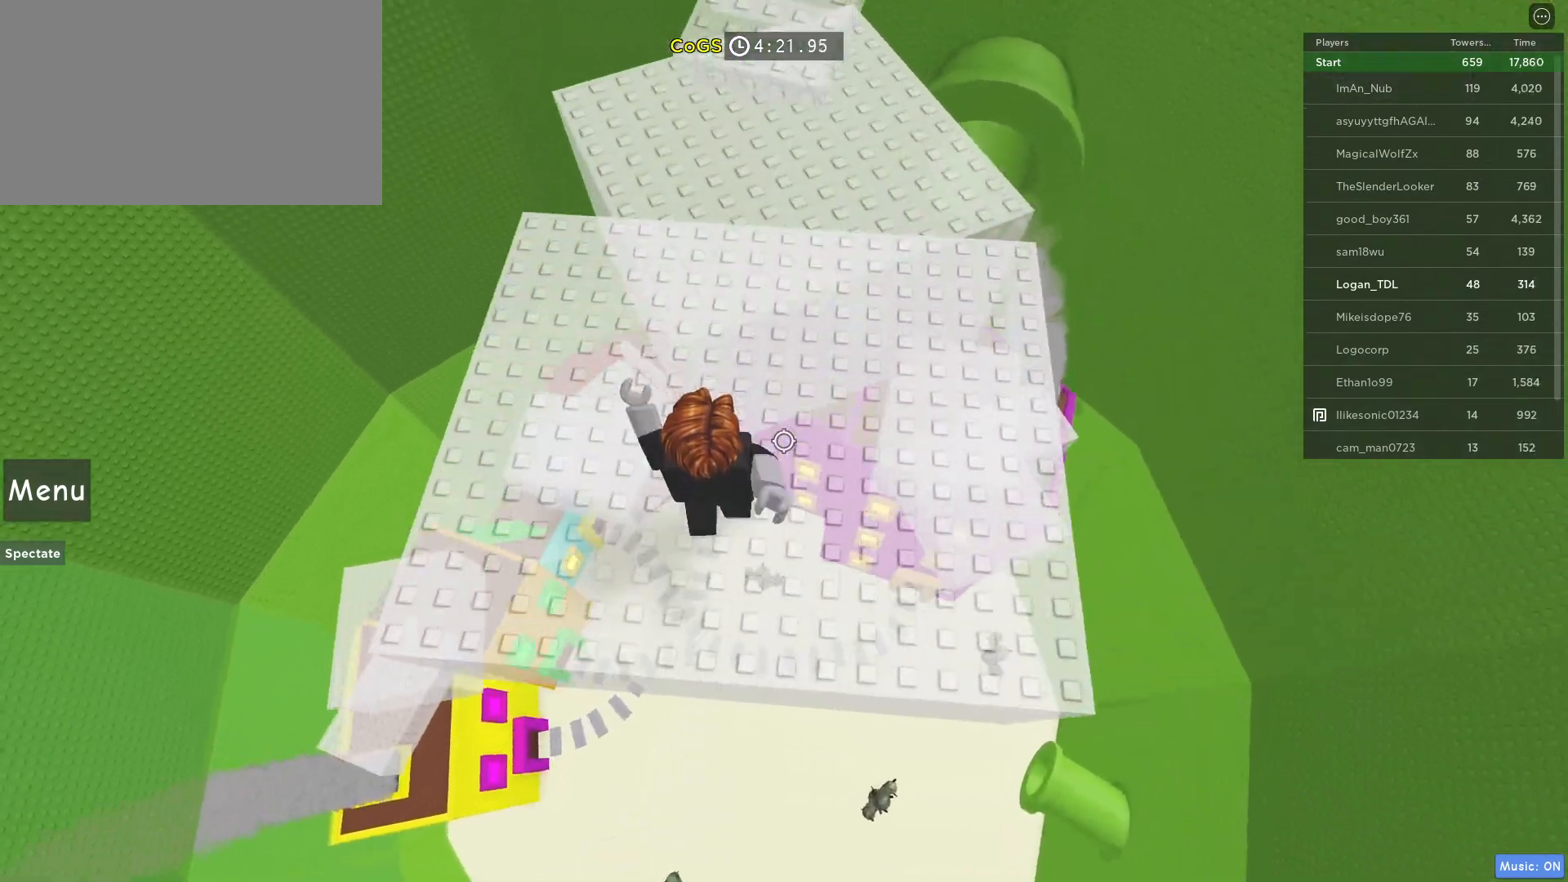
Gameplay with keyboard and mouse; each line is a JSON object with the keys and mouse buttons held at the frame after it. "events" lists presses ("down") and releases ("up") of "1", "2", "3", "4", "5", "a", "alt", "c", "caps_lock", "ctrl", "d", "e", "f", "g", "q", "r", "s", "shift", "space", "t", "tab", "v", "w", "x", "z", "mouse_left", "mouse_wheel" and "mouse_right" between this image and that frame as [ms after this image, input, new state], when the widget could be followed in between. "mouse_left", "mouse_wheel", "mouse_right" = the "left", "wheel", "right" buttons of the "mouse" list. No other keys are recorded. "wheel" means that the mouse wheel is clicked or scrolled. Not read: mouse_move.
{"keys": ["space", "w"], "mouse": [], "events": [[183, "space", "up"], [467, "space", "down"]]}
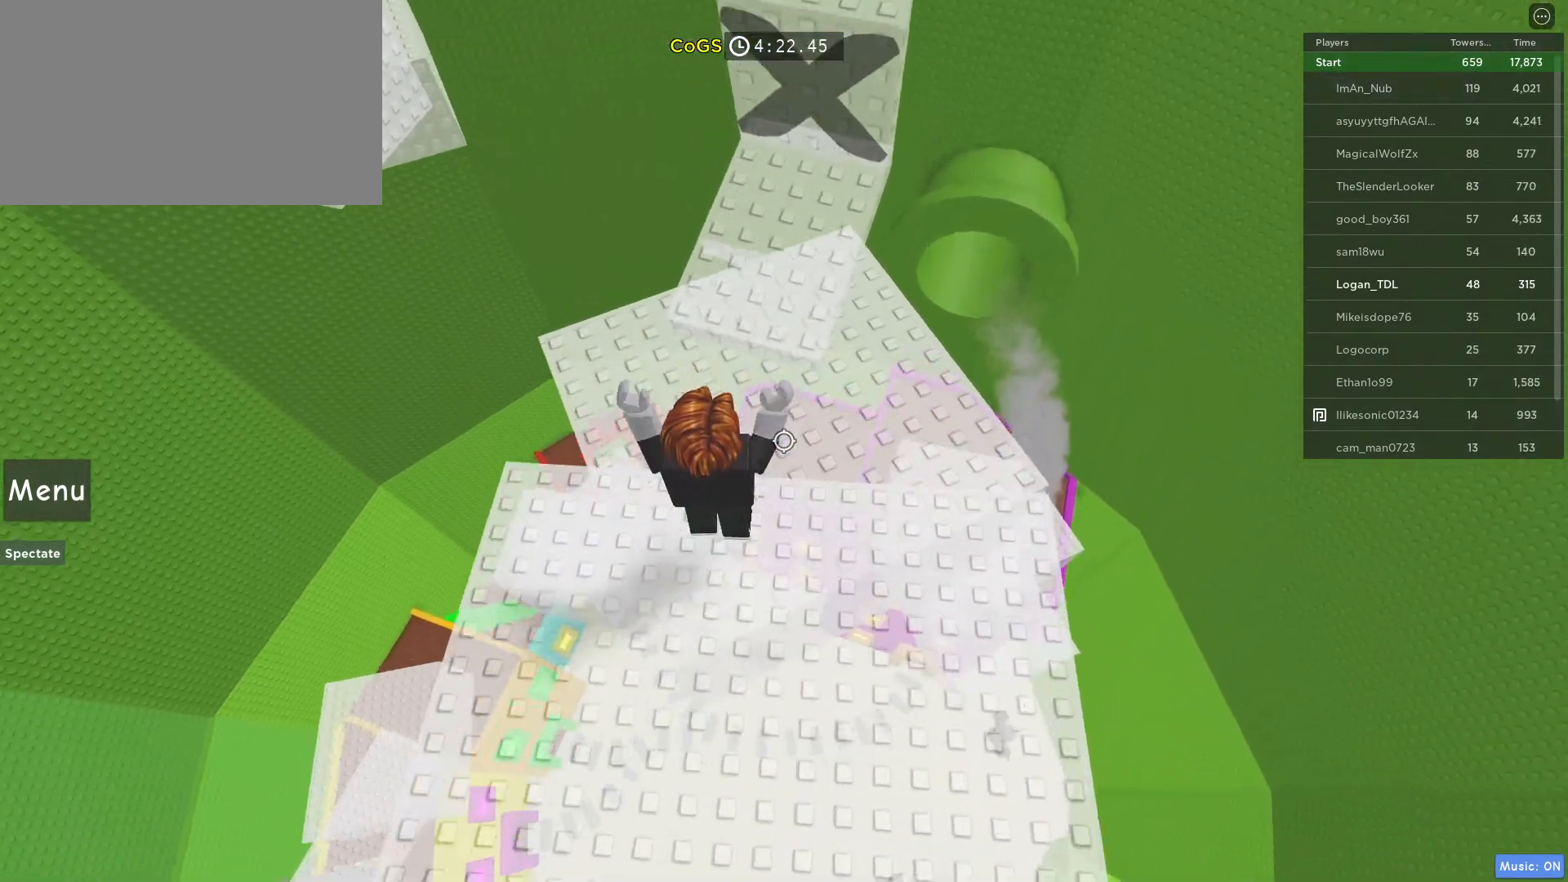
{"keys": ["w"], "mouse": [], "events": [[100, "space", "up"]]}
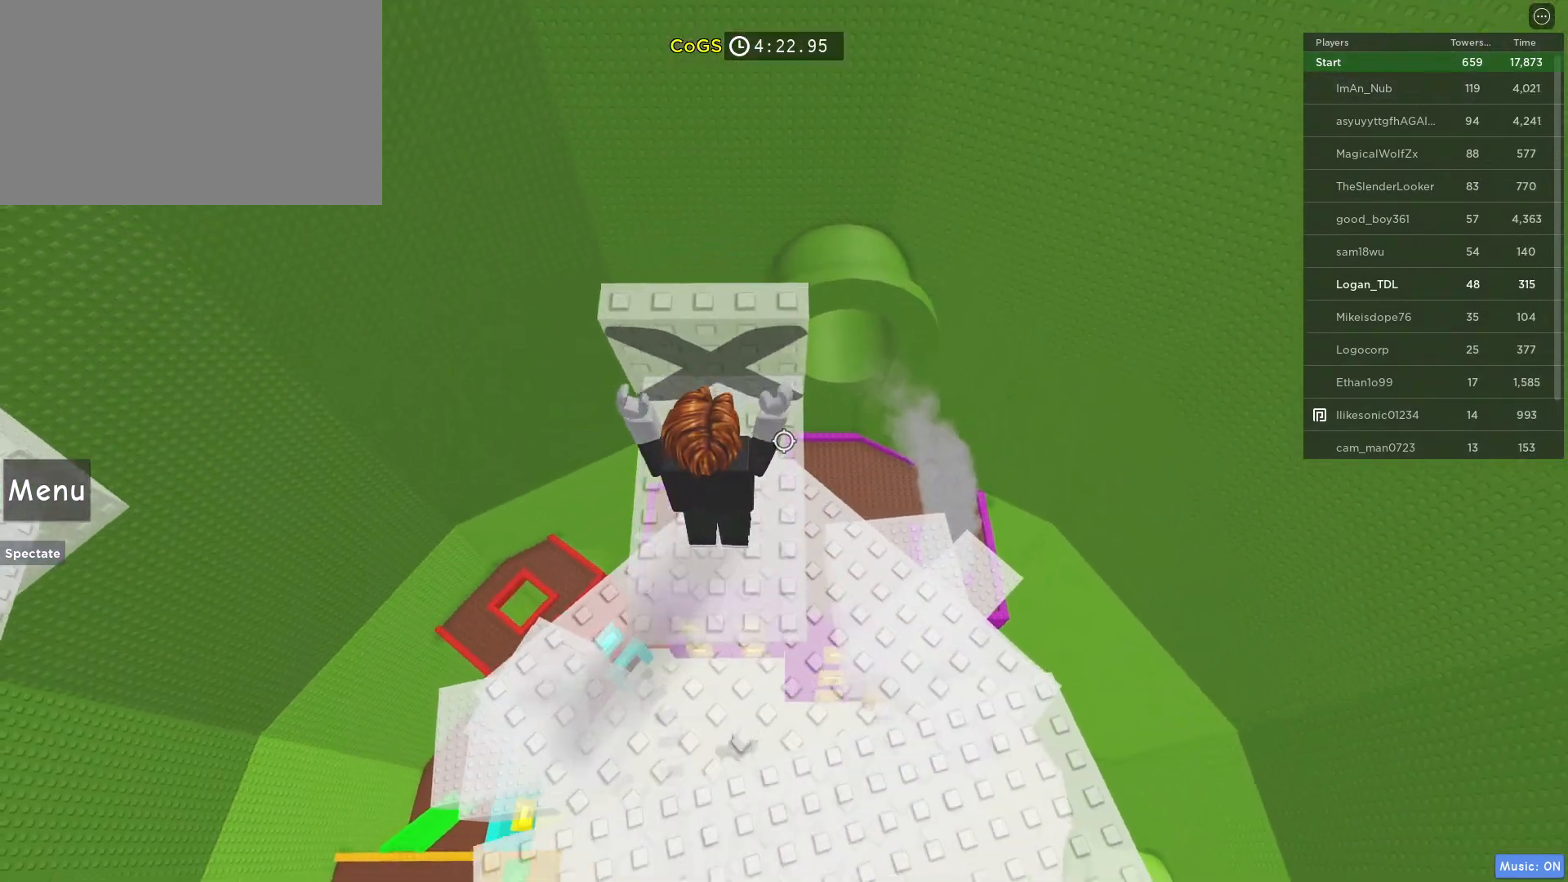
{"keys": ["w"], "mouse": [], "events": []}
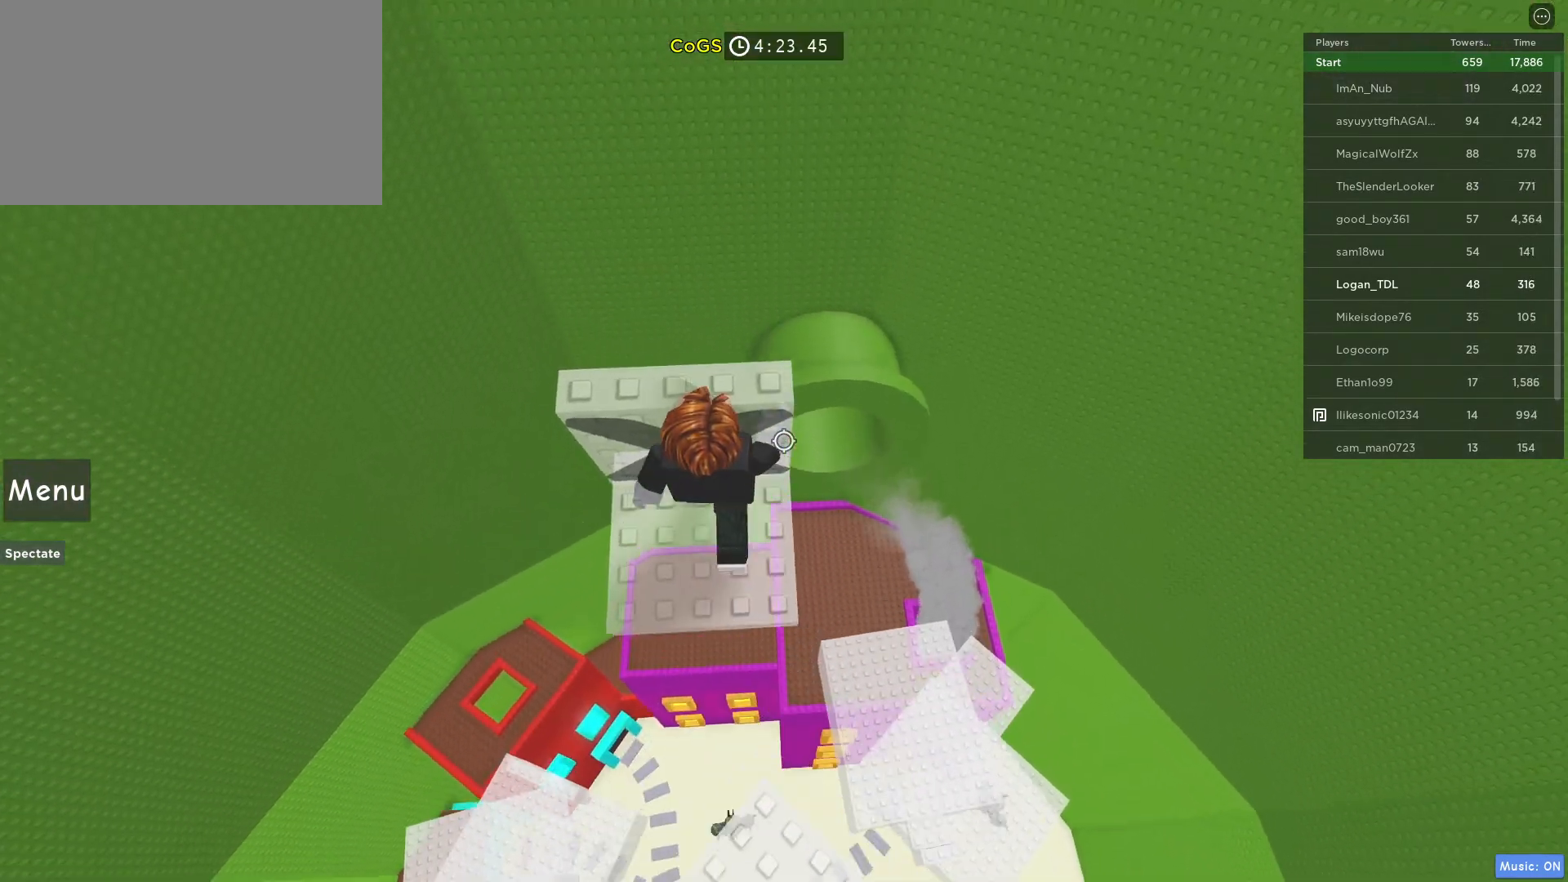
{"keys": ["w"], "mouse": [], "events": []}
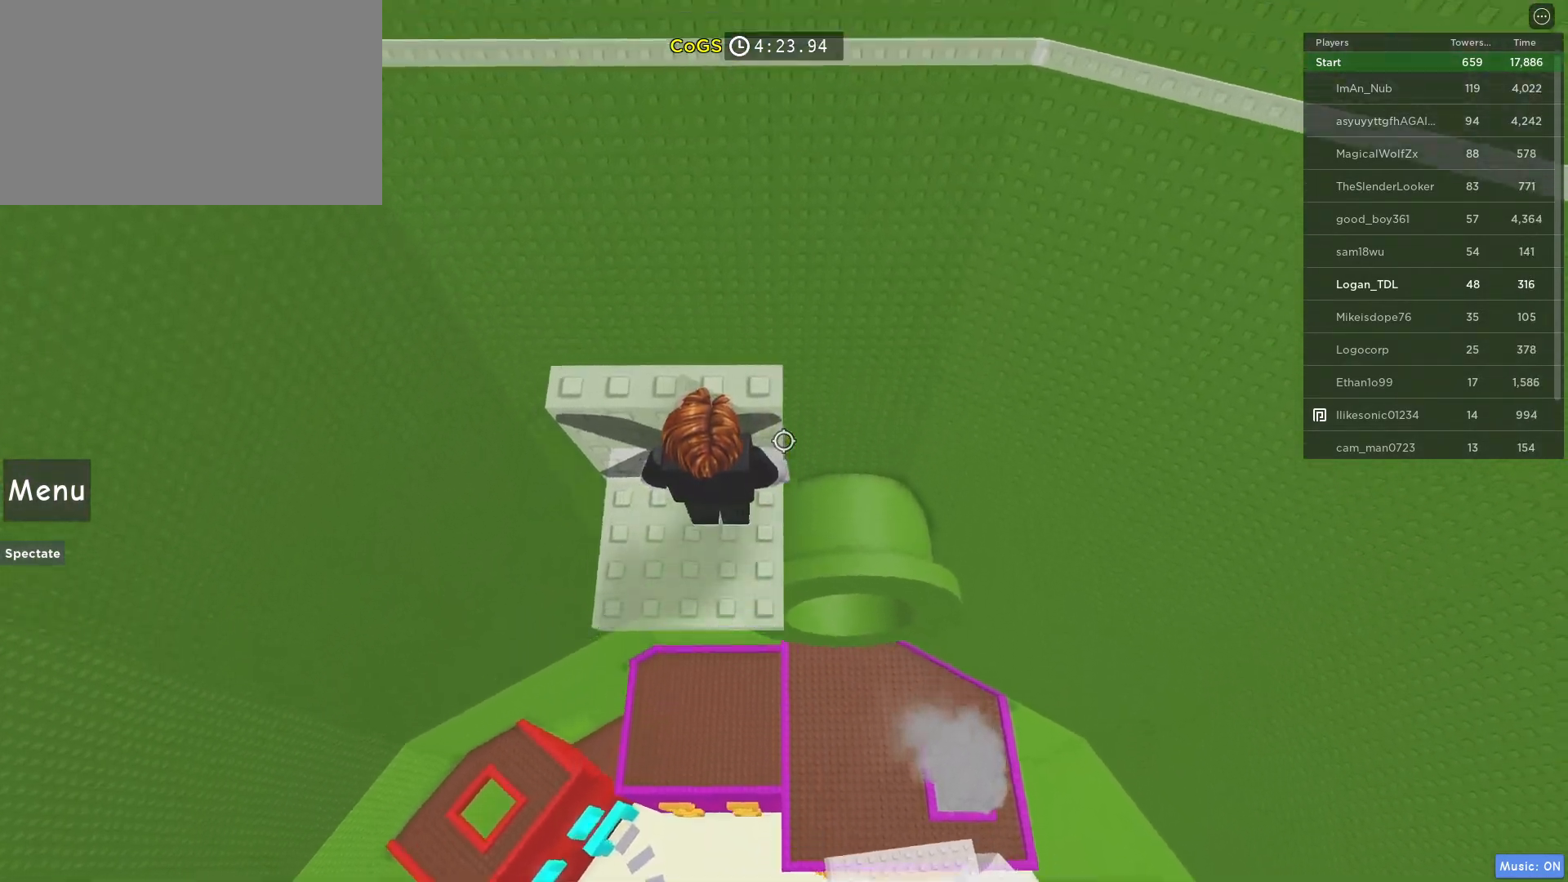
{"keys": ["w"], "mouse": [], "events": []}
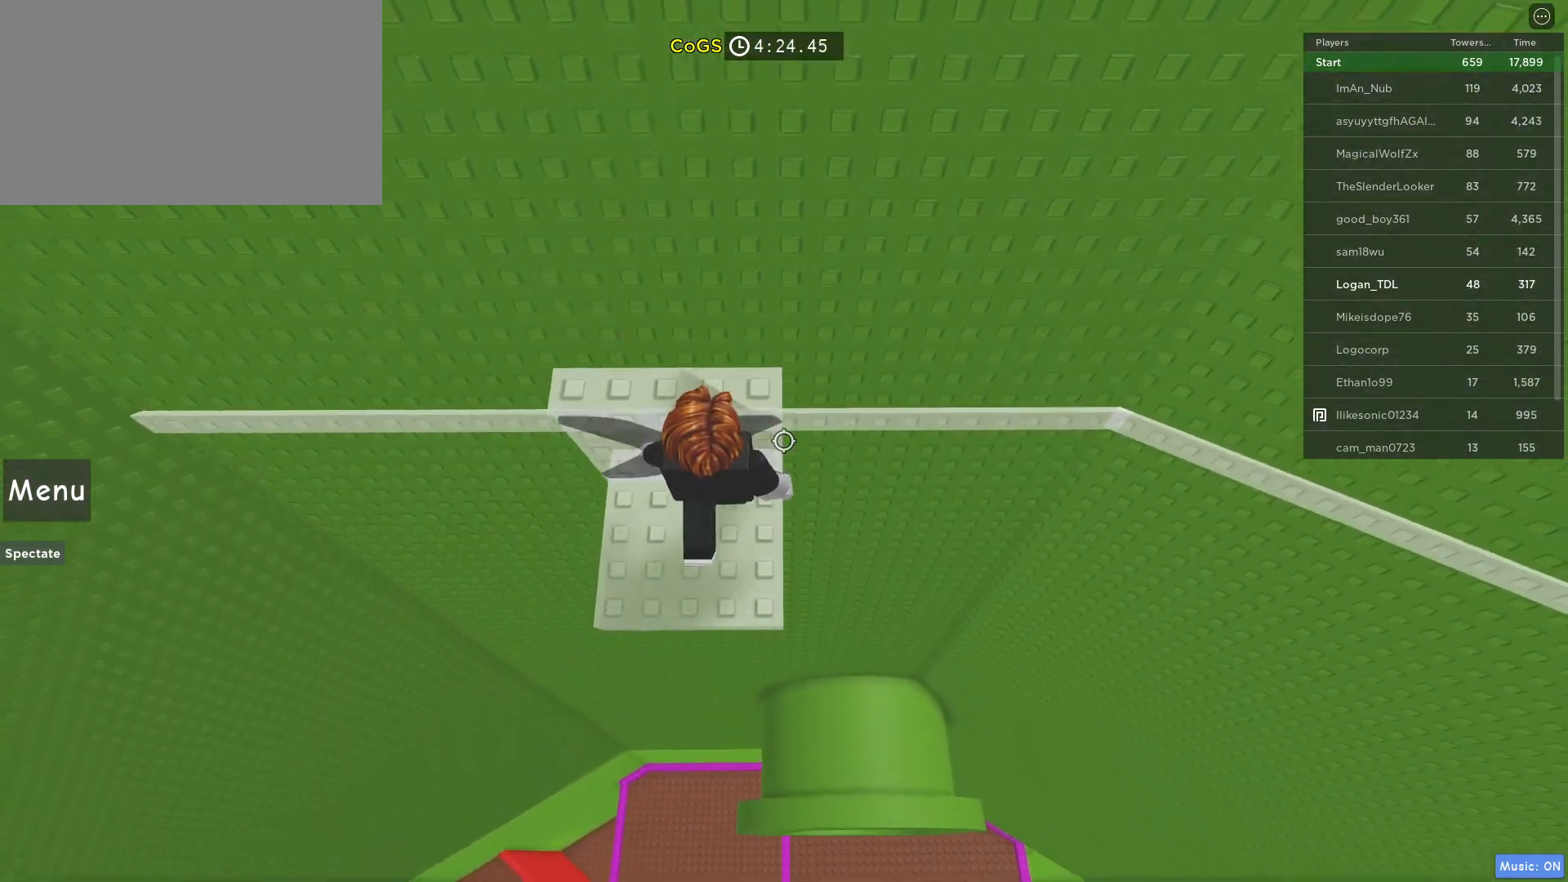
{"keys": ["w"], "mouse": [], "events": []}
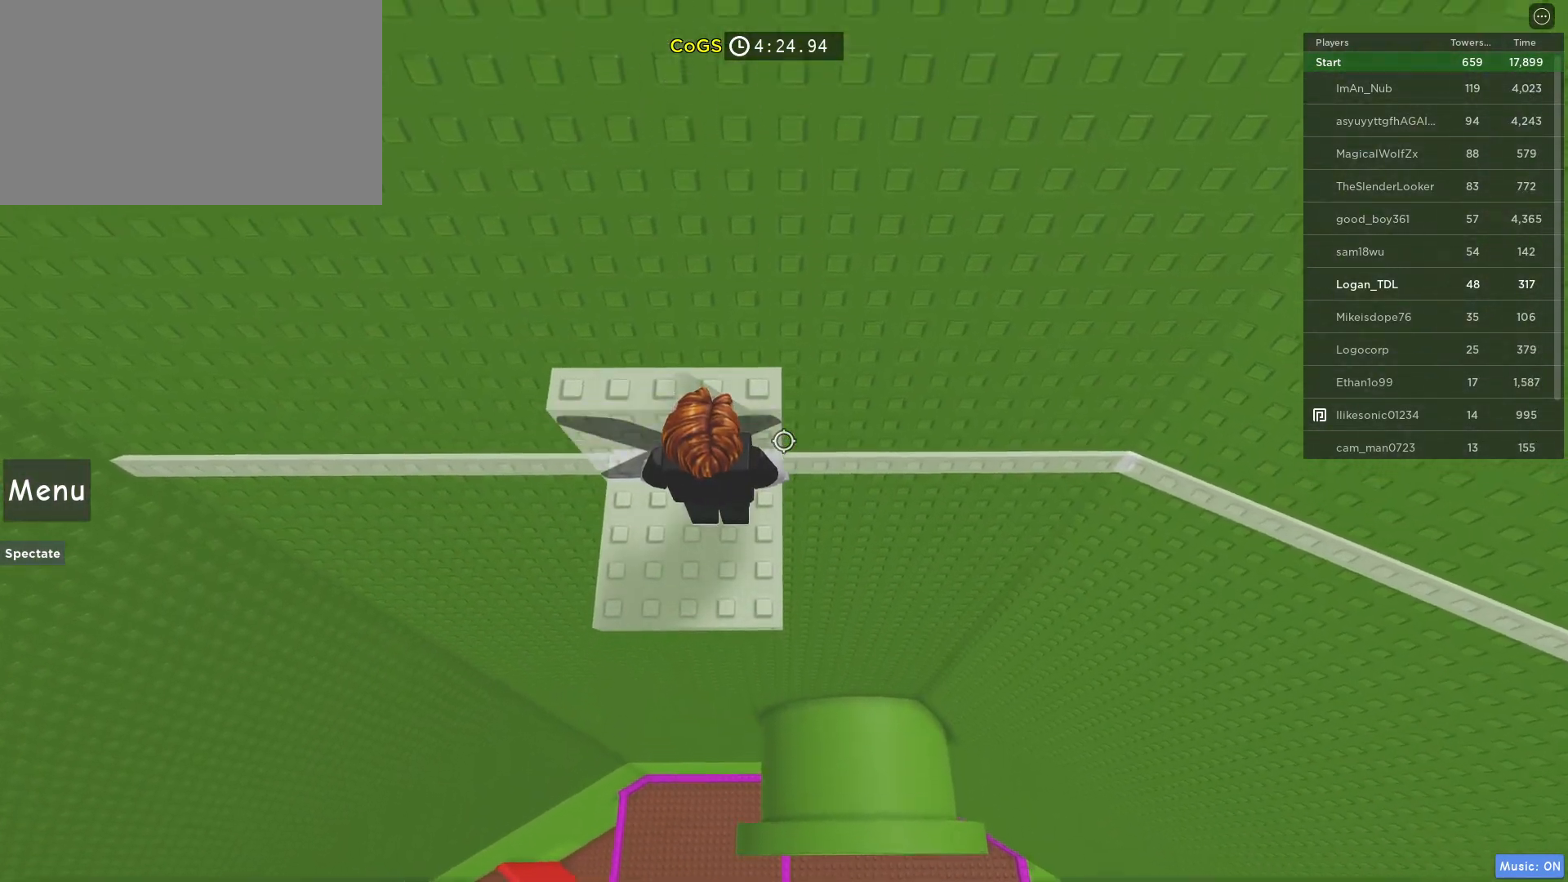
{"keys": ["w"], "mouse": [], "events": [[233, "d", "down"], [367, "d", "up"]]}
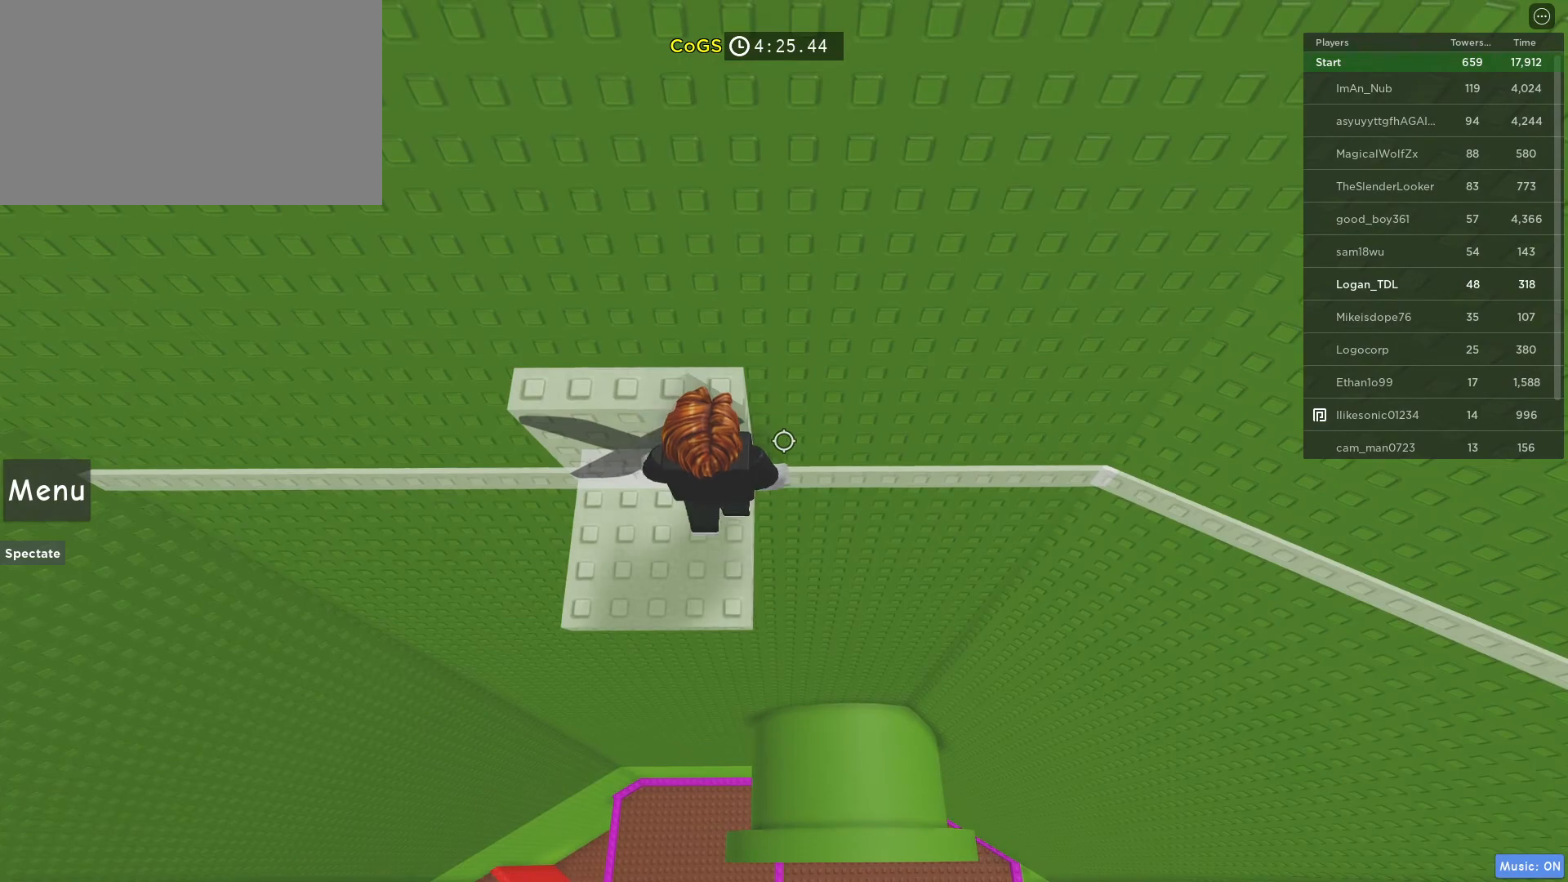
{"keys": ["d", "w"], "mouse": [], "events": [[50, "d", "down"], [200, "d", "up"], [383, "d", "down"]]}
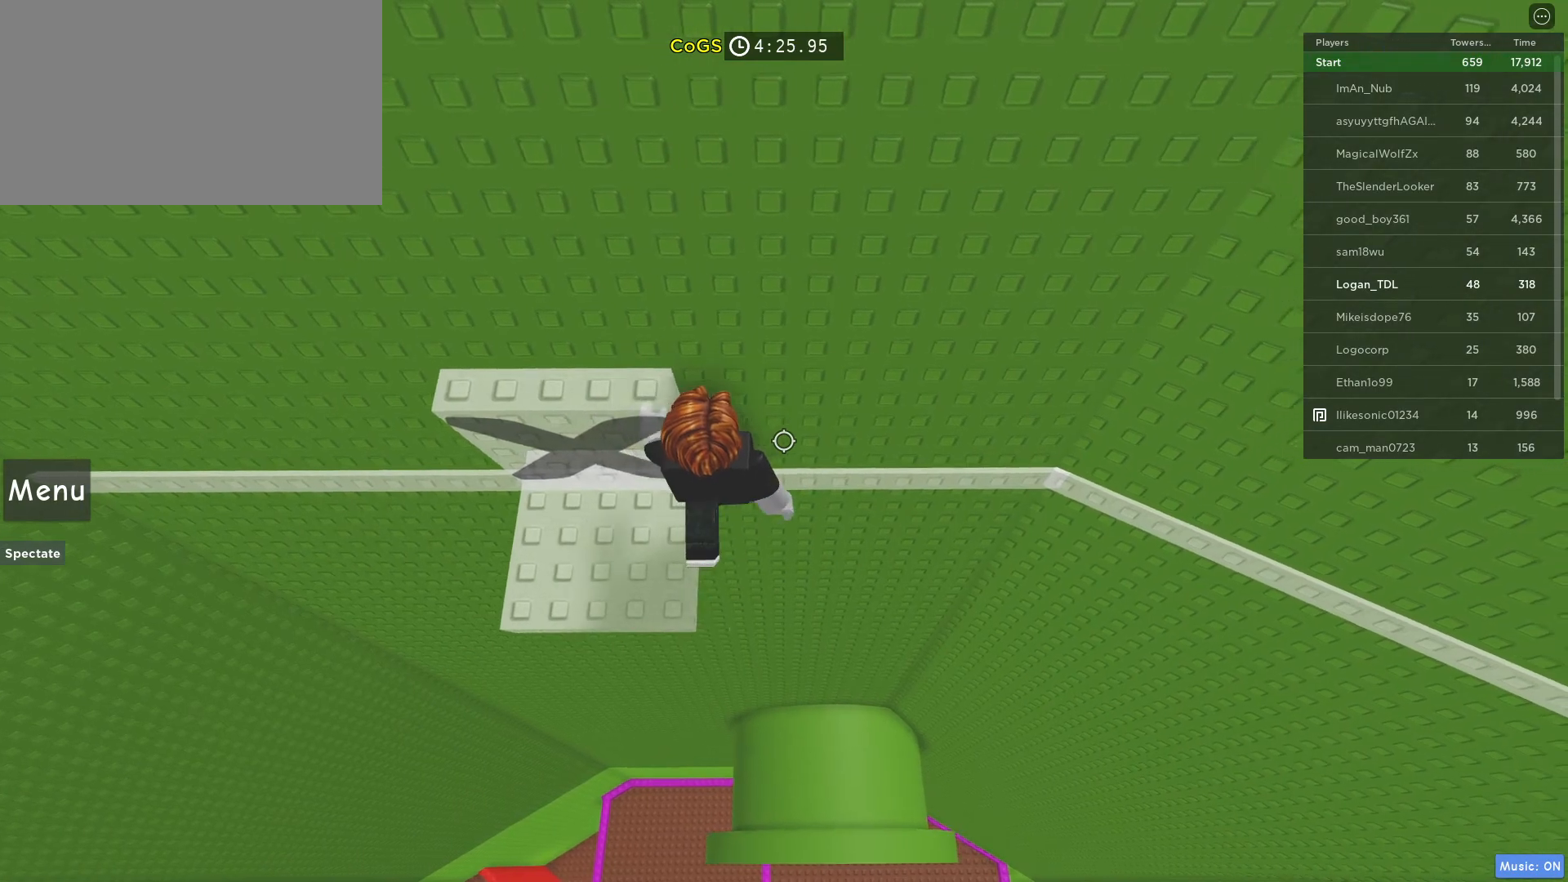
{"keys": ["d", "w"], "mouse": [], "events": [[117, "d", "up"], [350, "d", "down"]]}
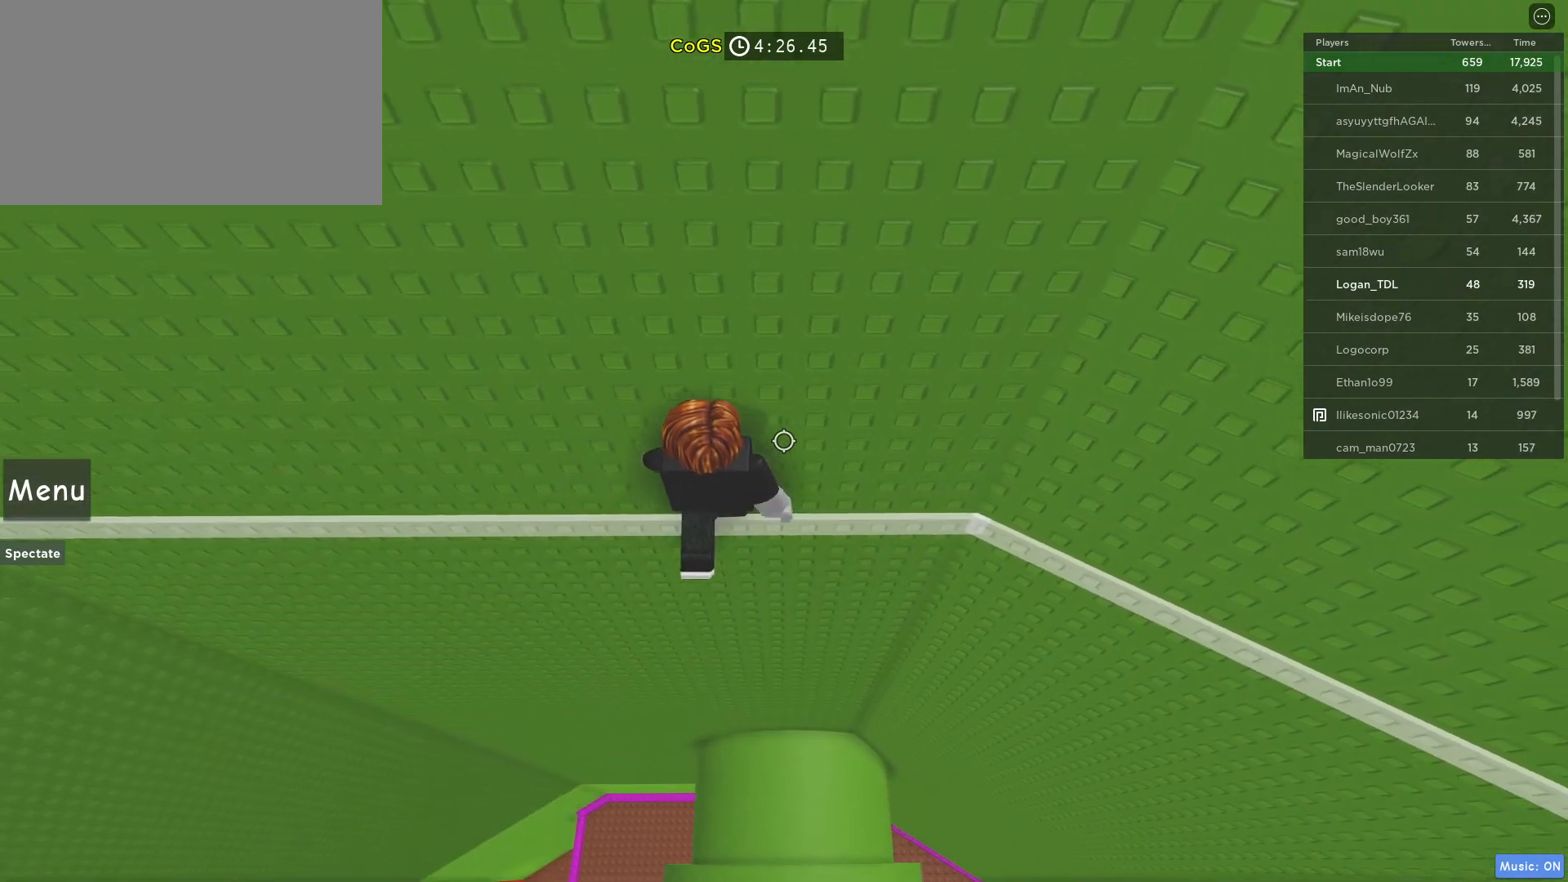
{"keys": ["d", "w"], "mouse": [], "events": []}
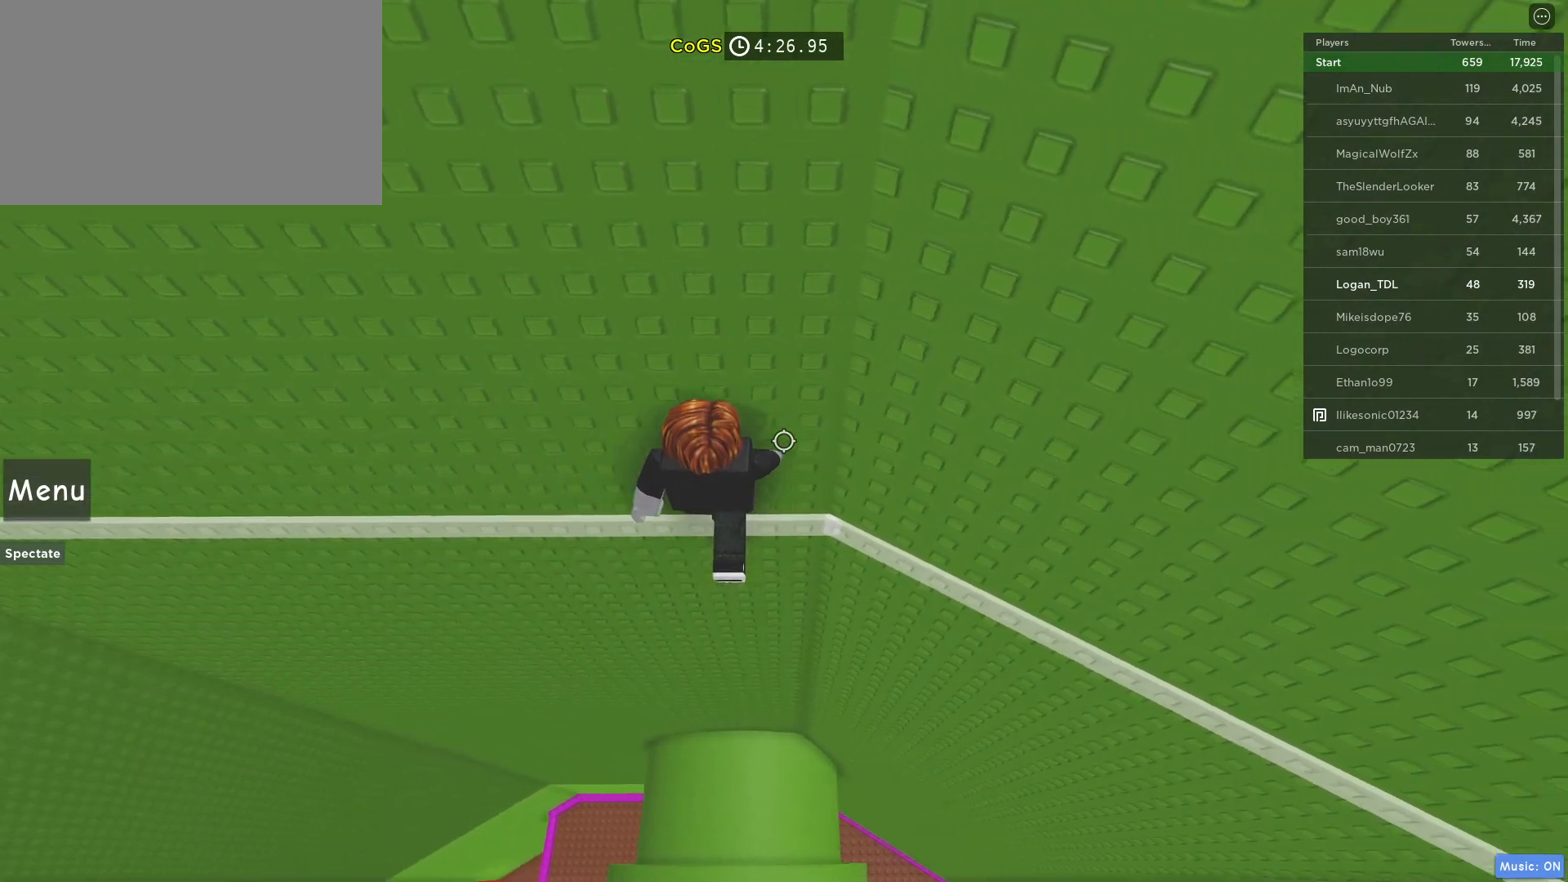
{"keys": ["d", "w"], "mouse": [], "events": []}
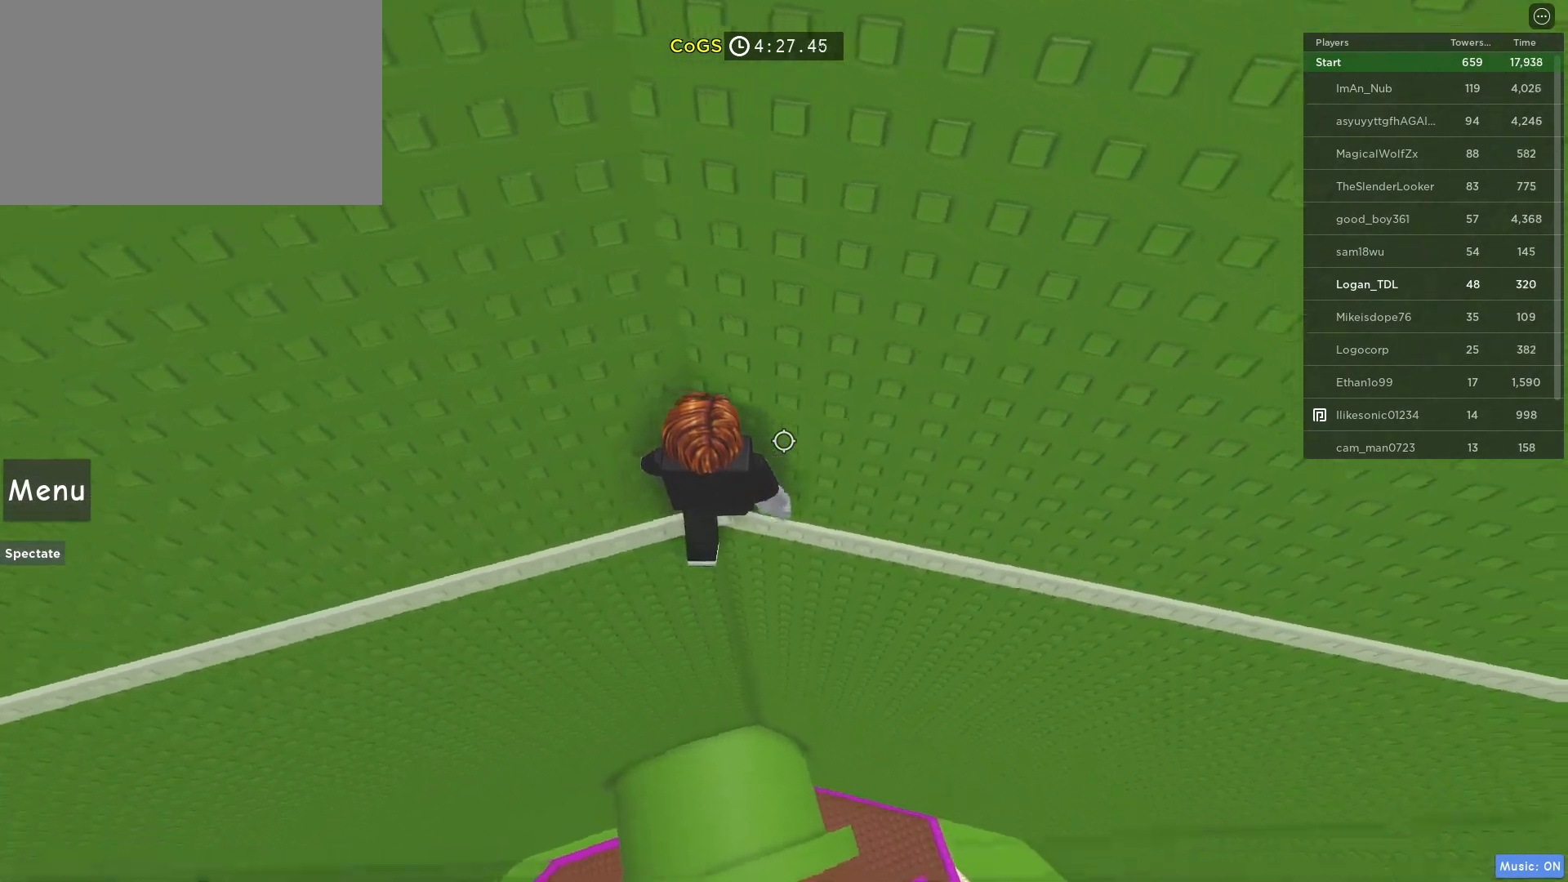
{"keys": ["d", "w"], "mouse": [], "events": []}
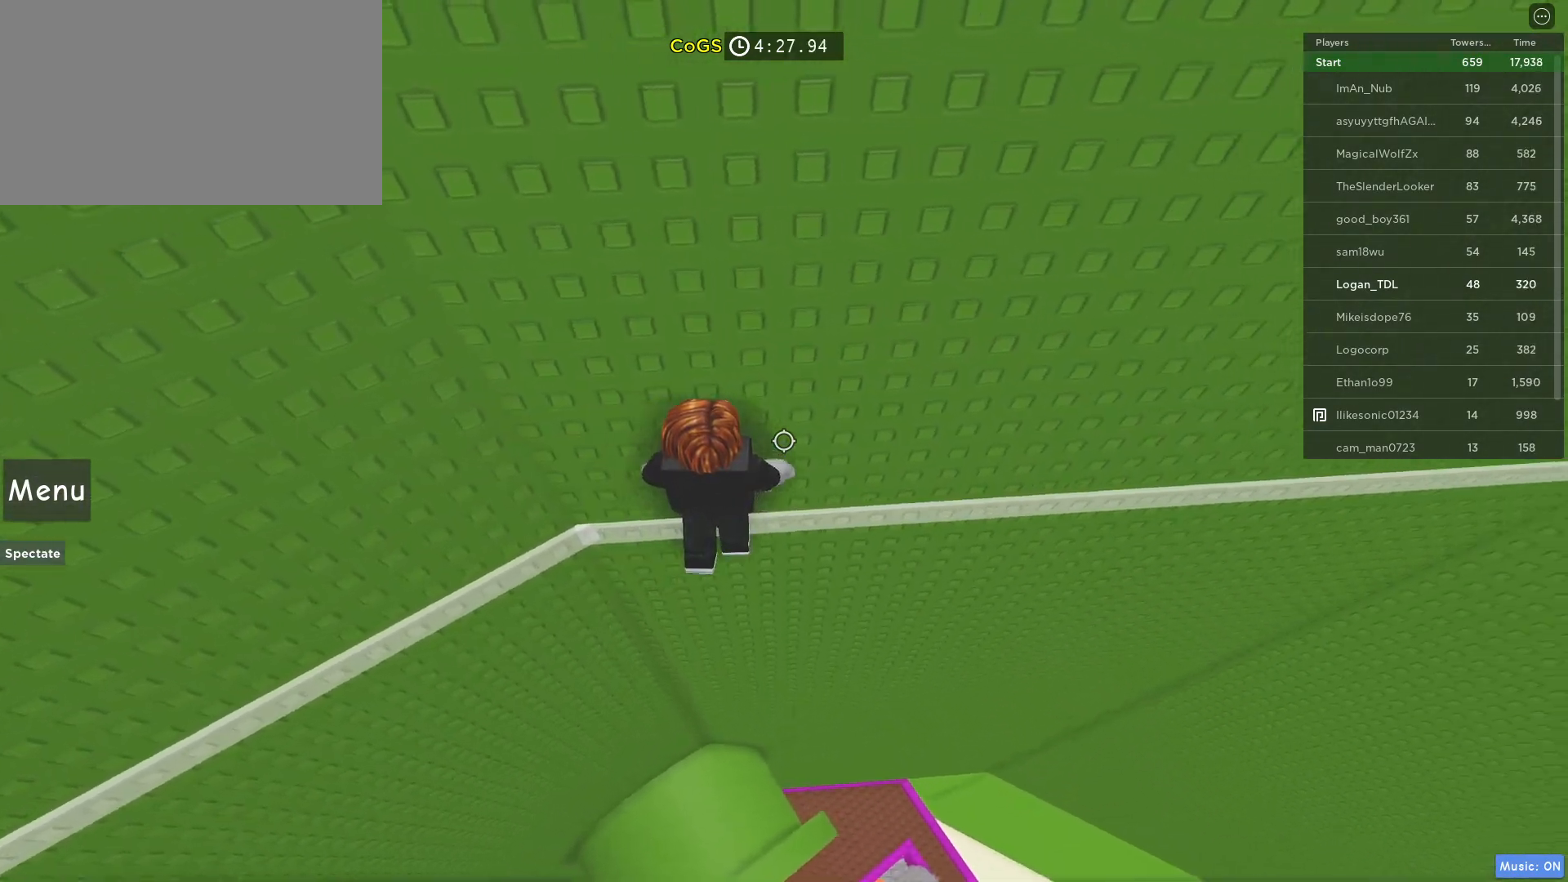
{"keys": ["d", "w"], "mouse": [], "events": []}
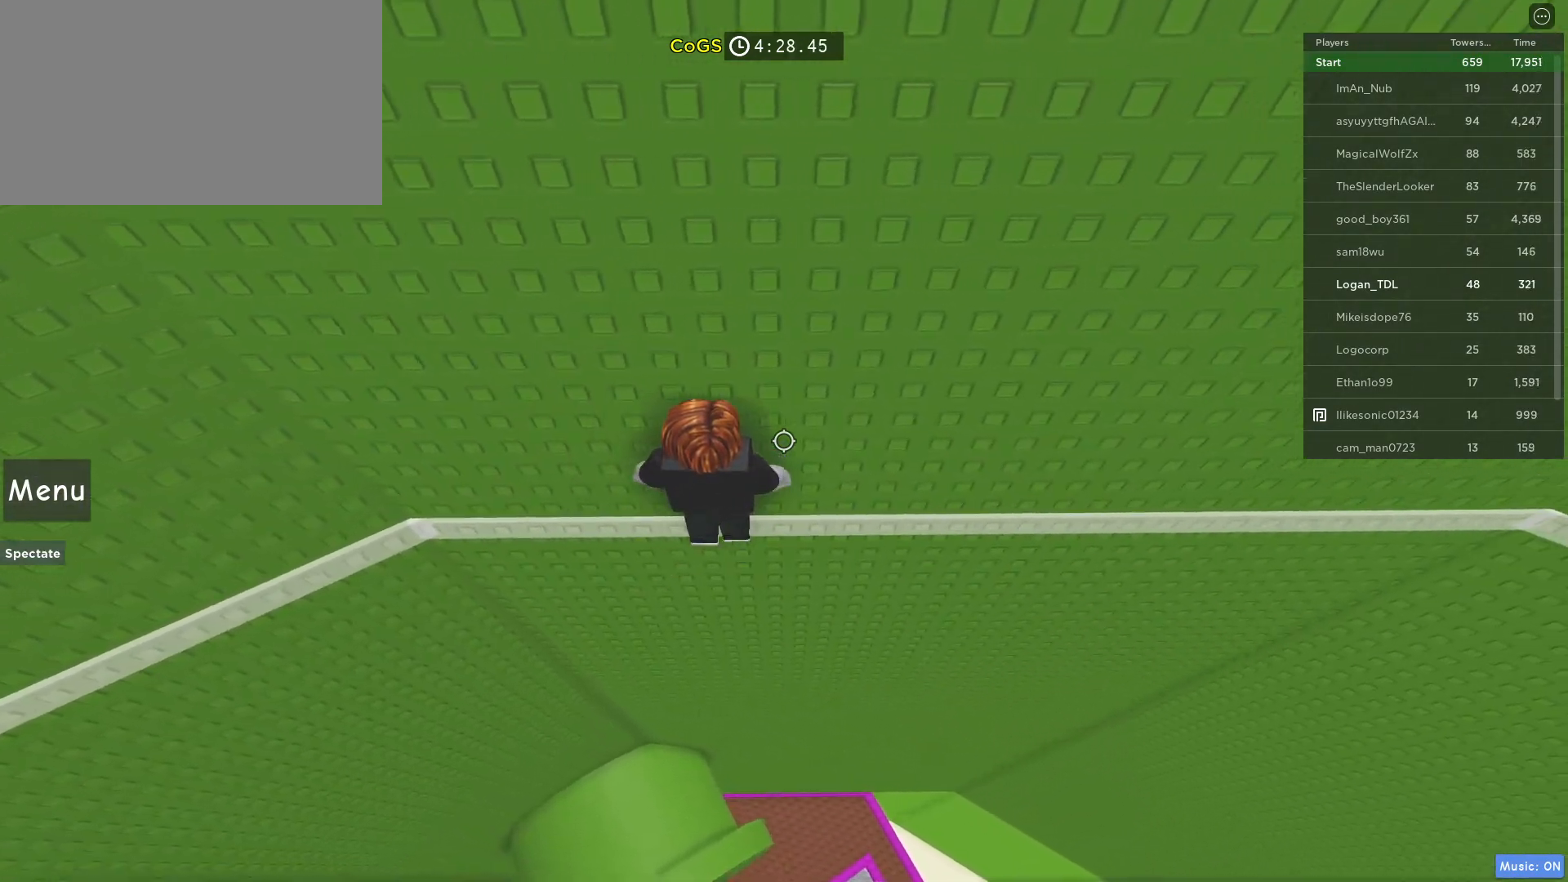
{"keys": ["d", "w"], "mouse": [], "events": []}
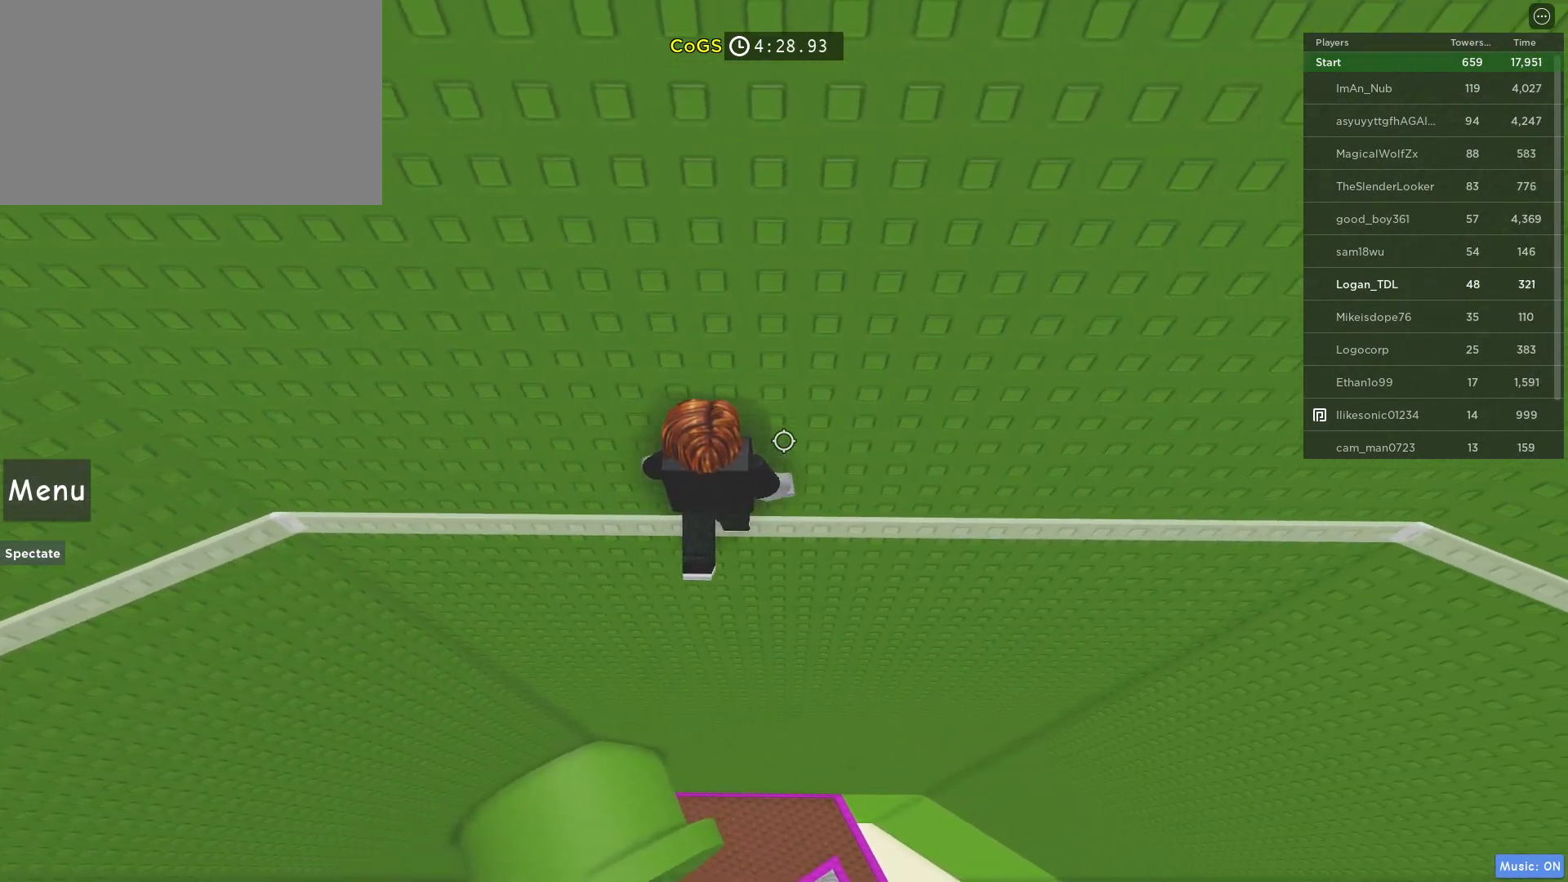
{"keys": ["d", "w"], "mouse": [], "events": []}
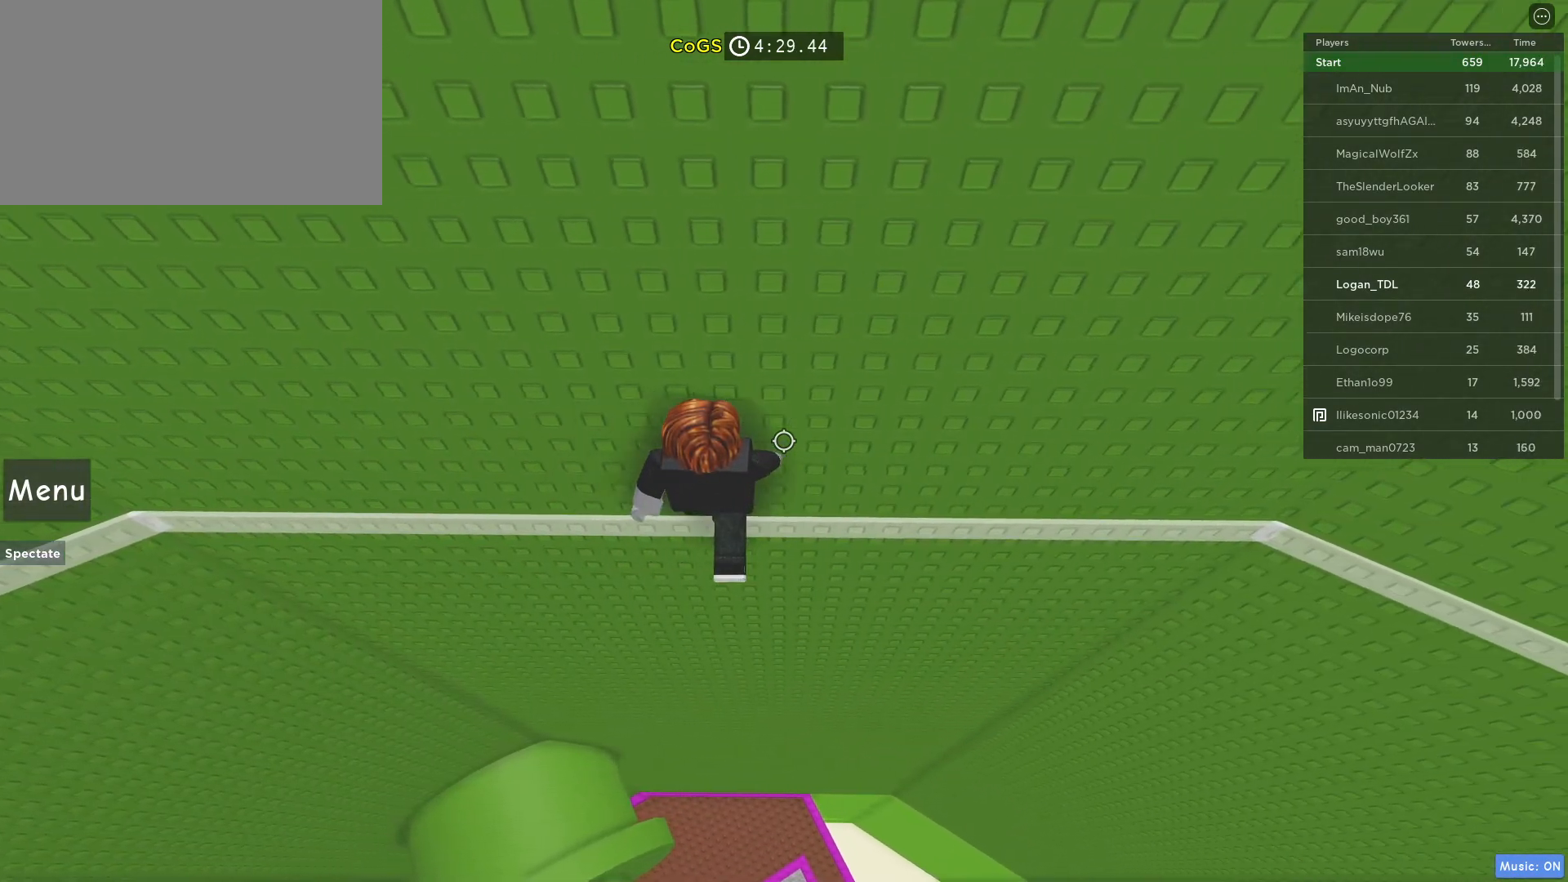
{"keys": ["d", "w"], "mouse": [], "events": []}
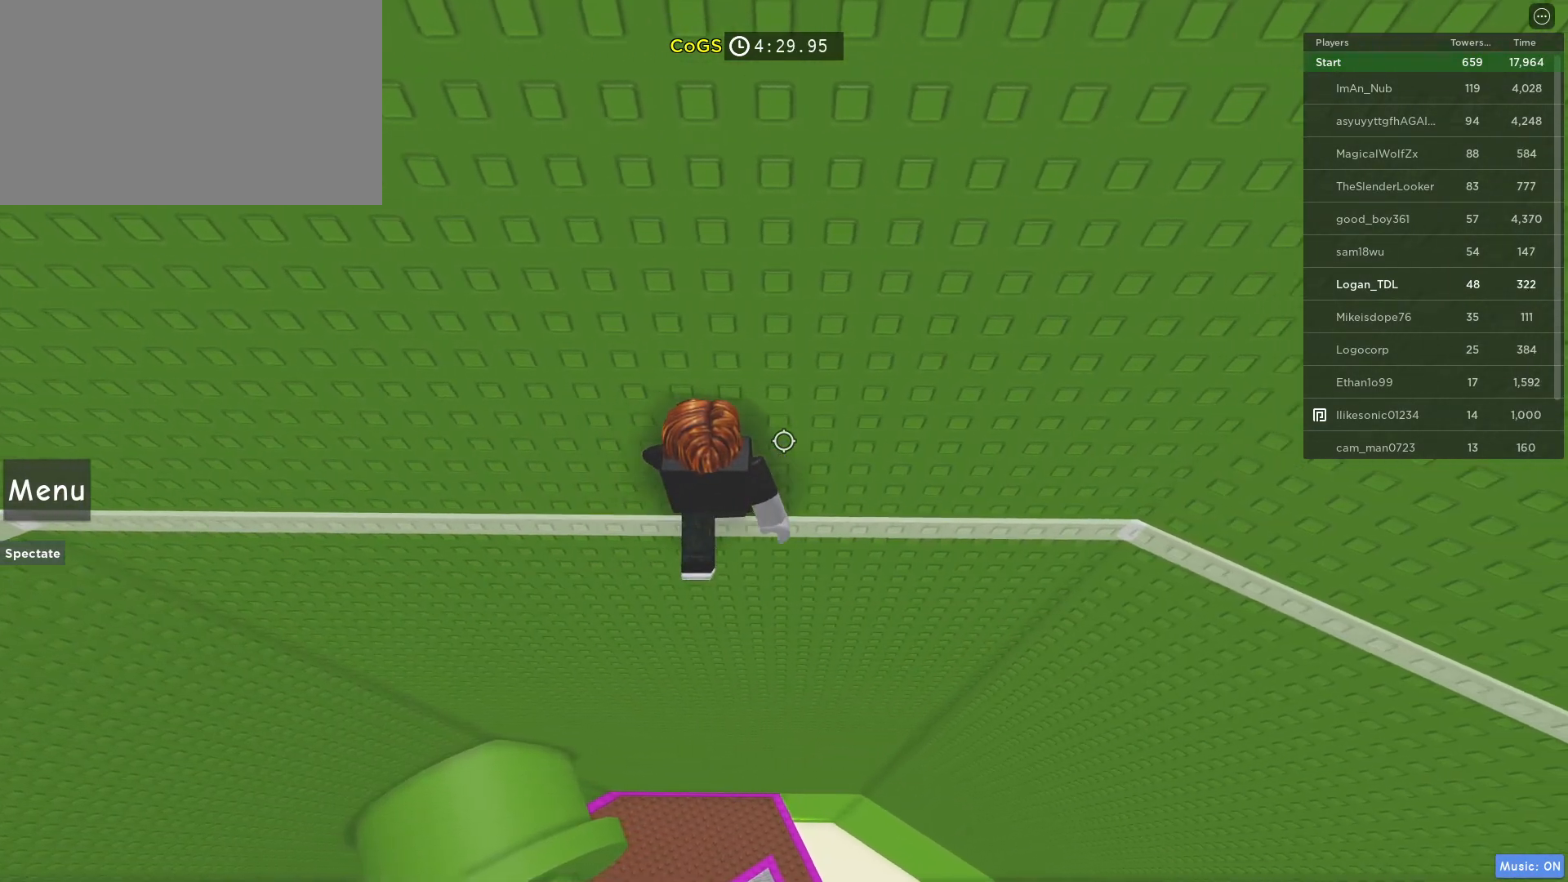
{"keys": ["d", "w"], "mouse": [], "events": []}
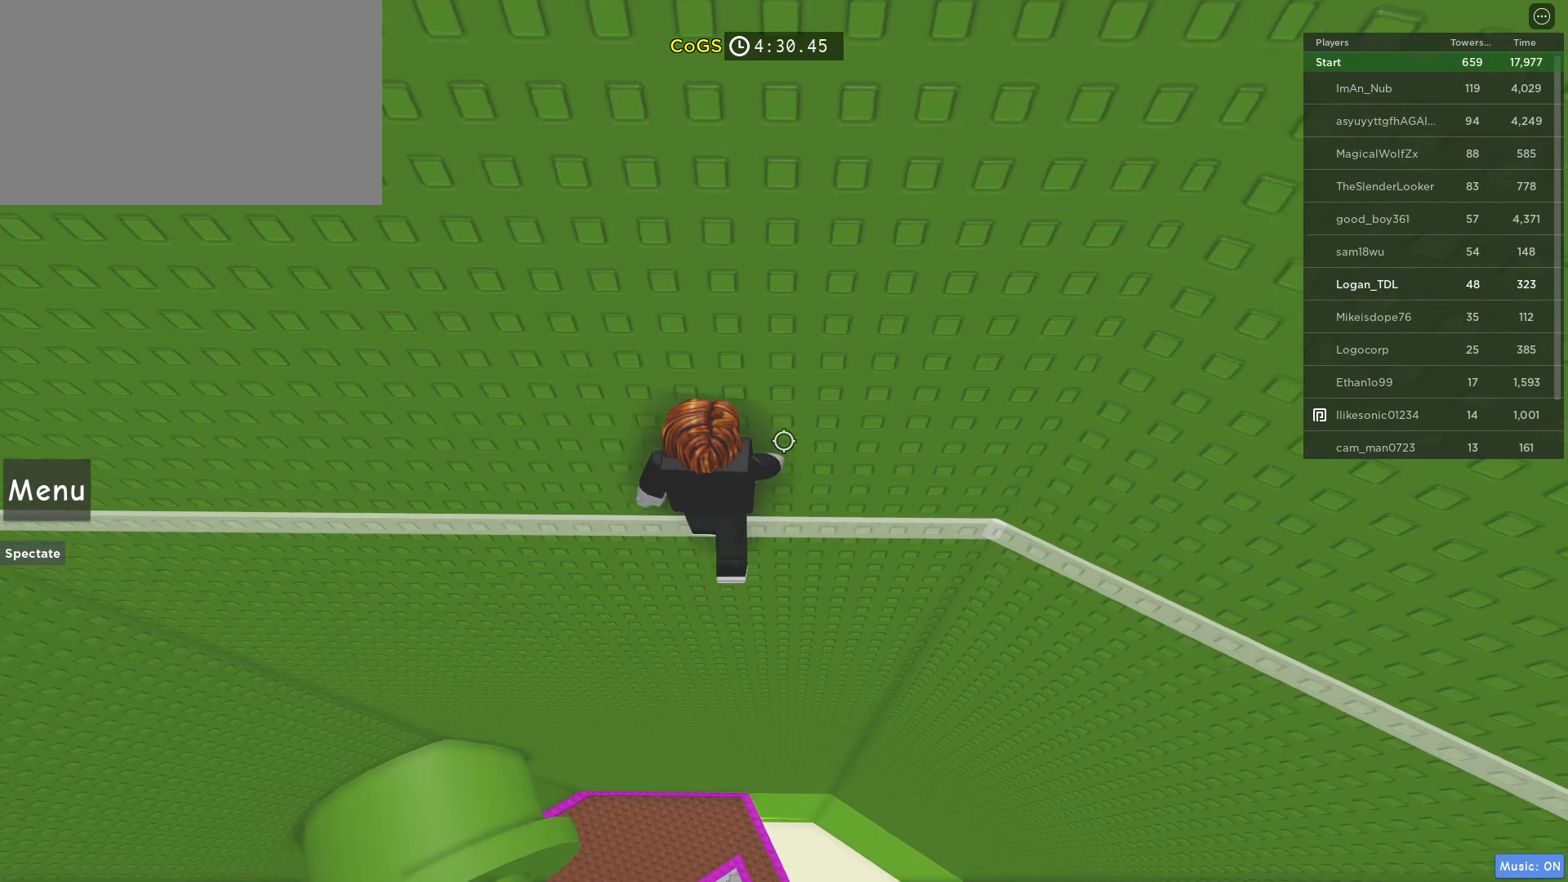
{"keys": ["d", "w"], "mouse": [], "events": []}
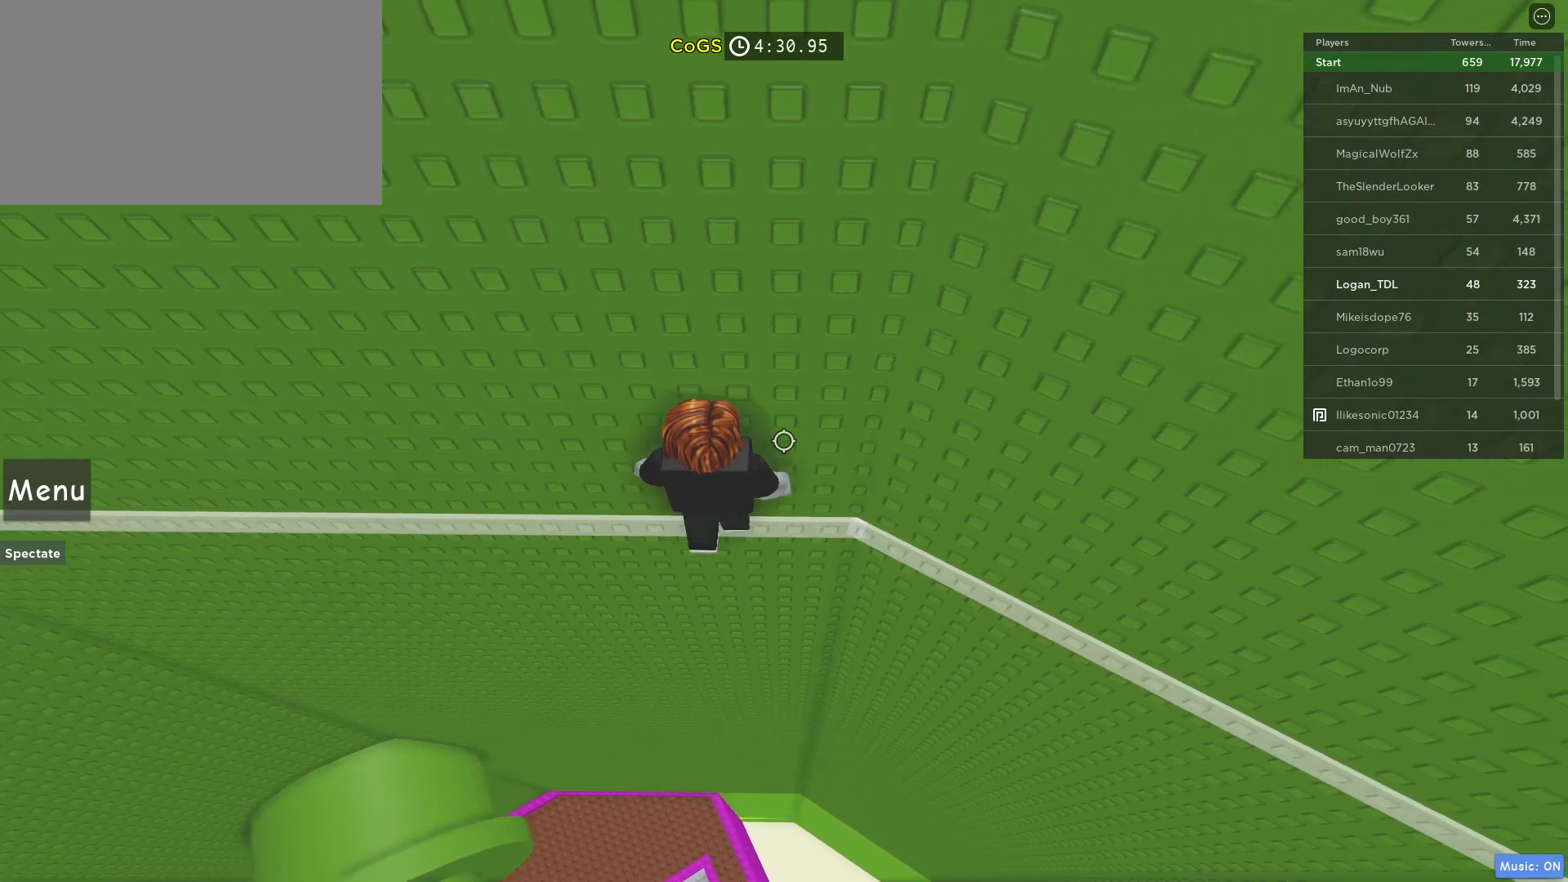
{"keys": ["d", "w"], "mouse": [], "events": []}
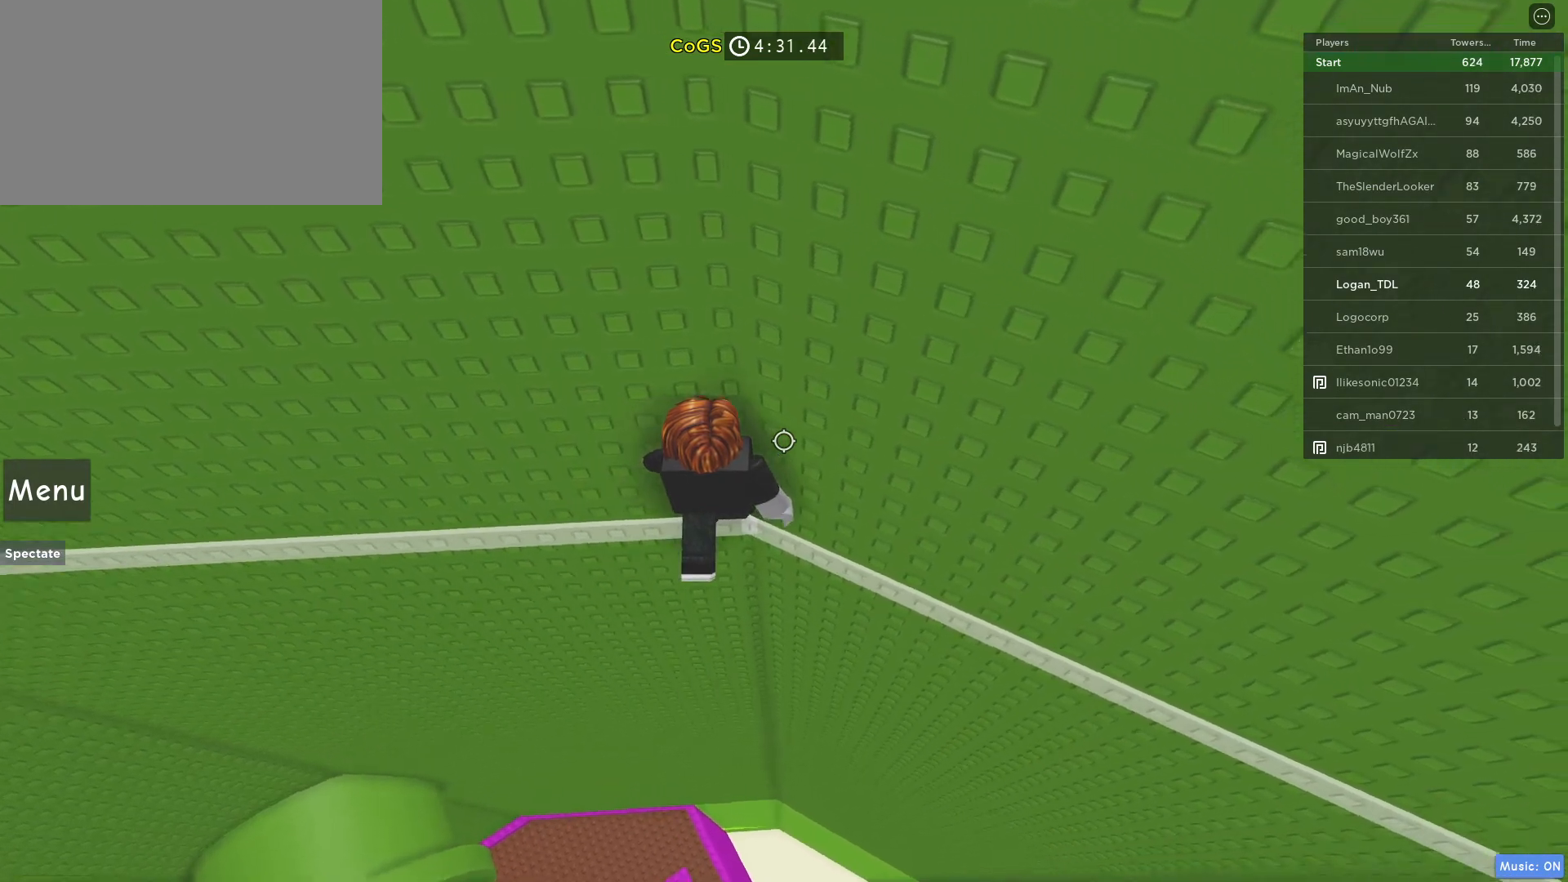
{"keys": ["d", "w"], "mouse": [], "events": []}
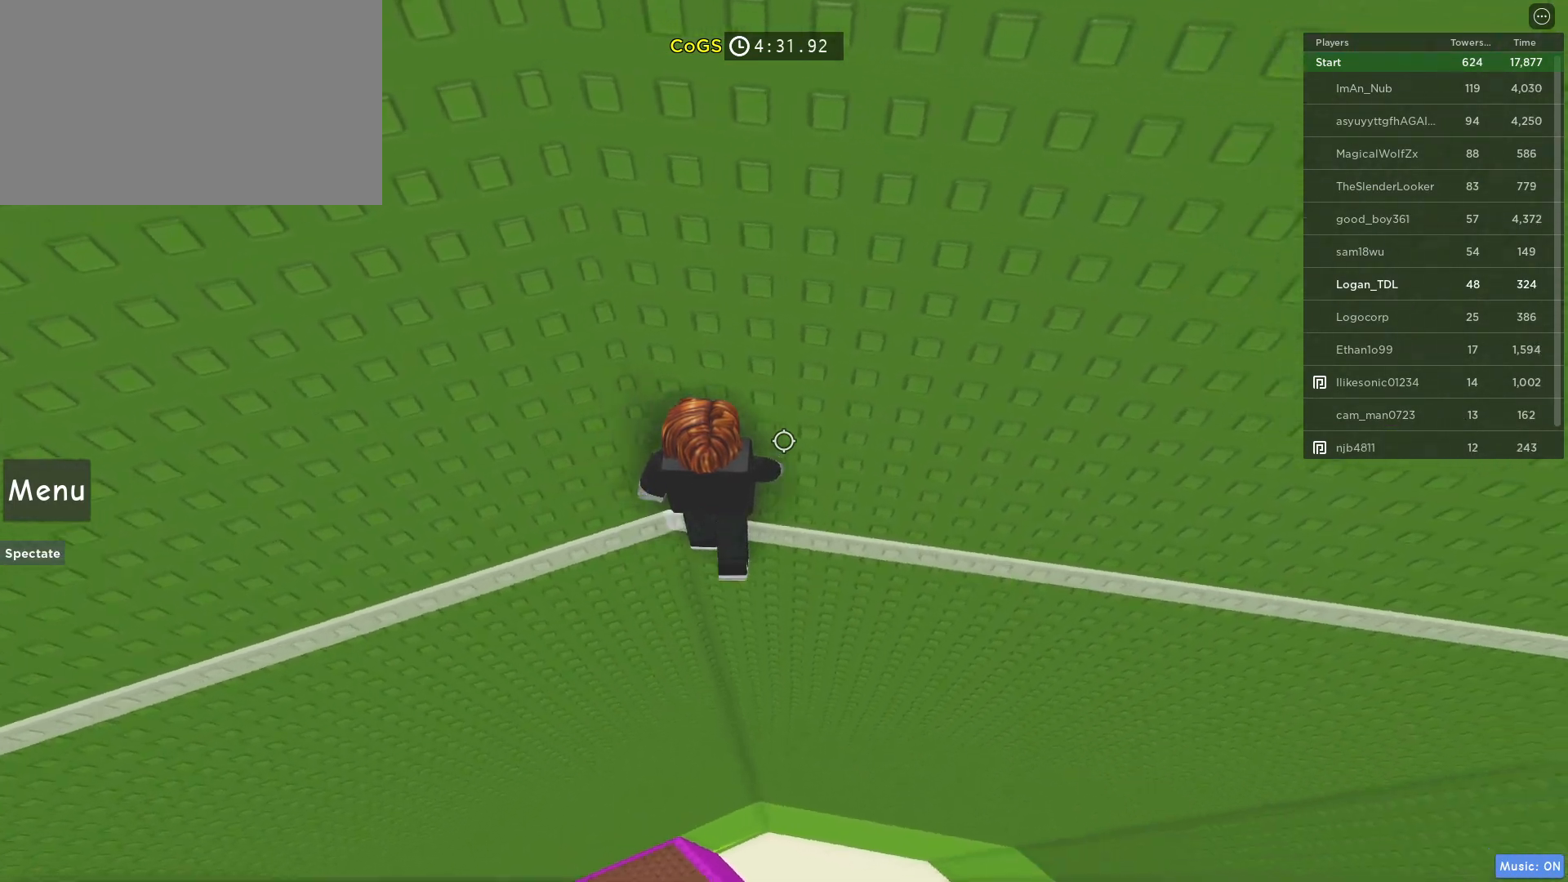
{"keys": ["d", "w"], "mouse": [], "events": []}
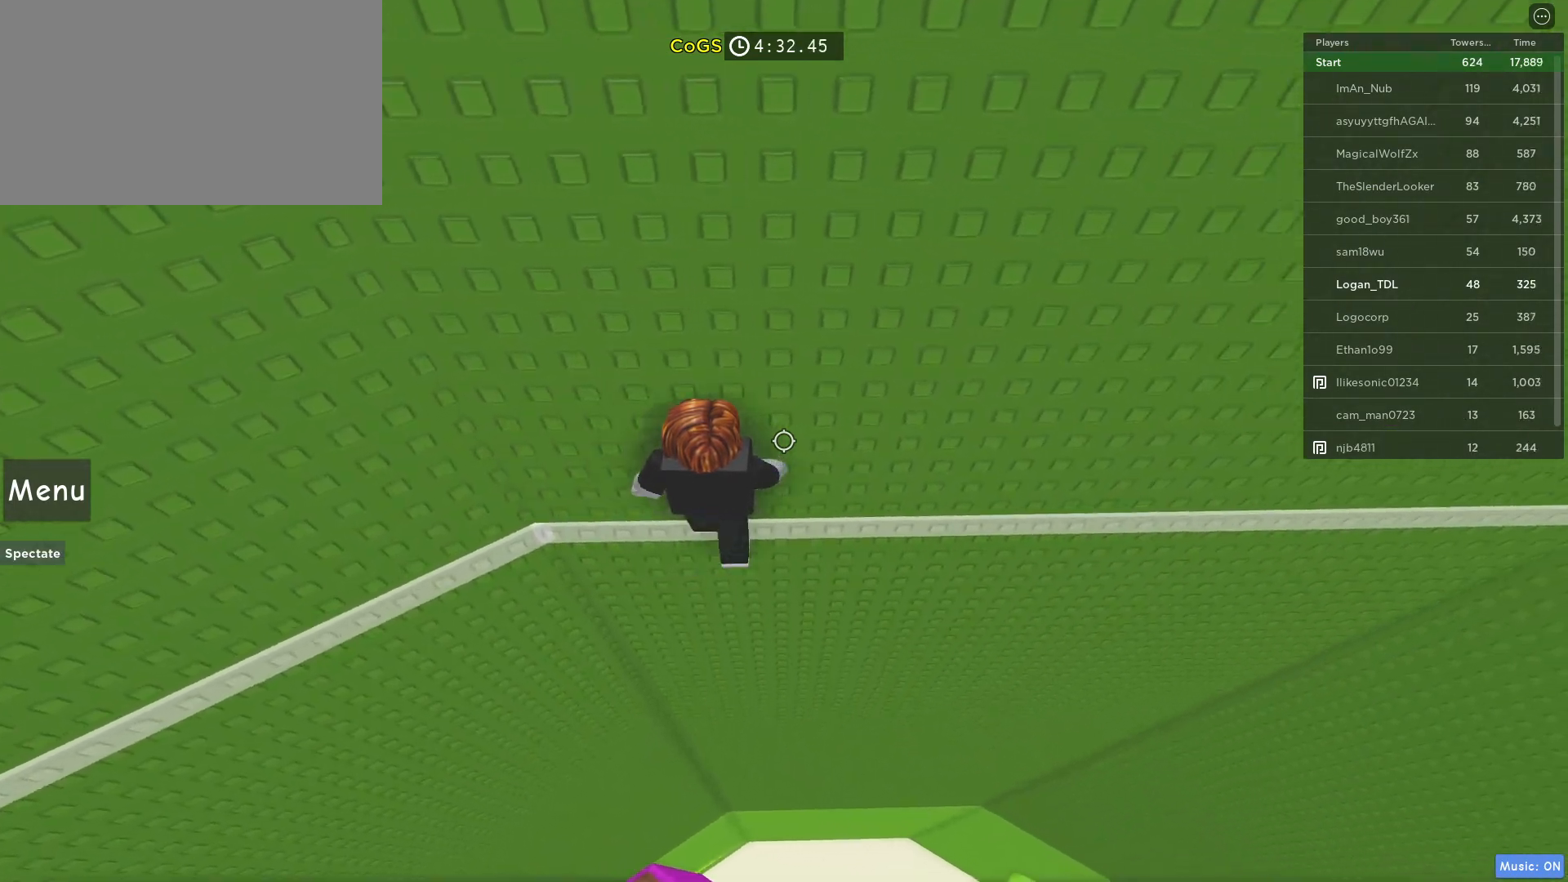
{"keys": ["d", "w"], "mouse": [], "events": []}
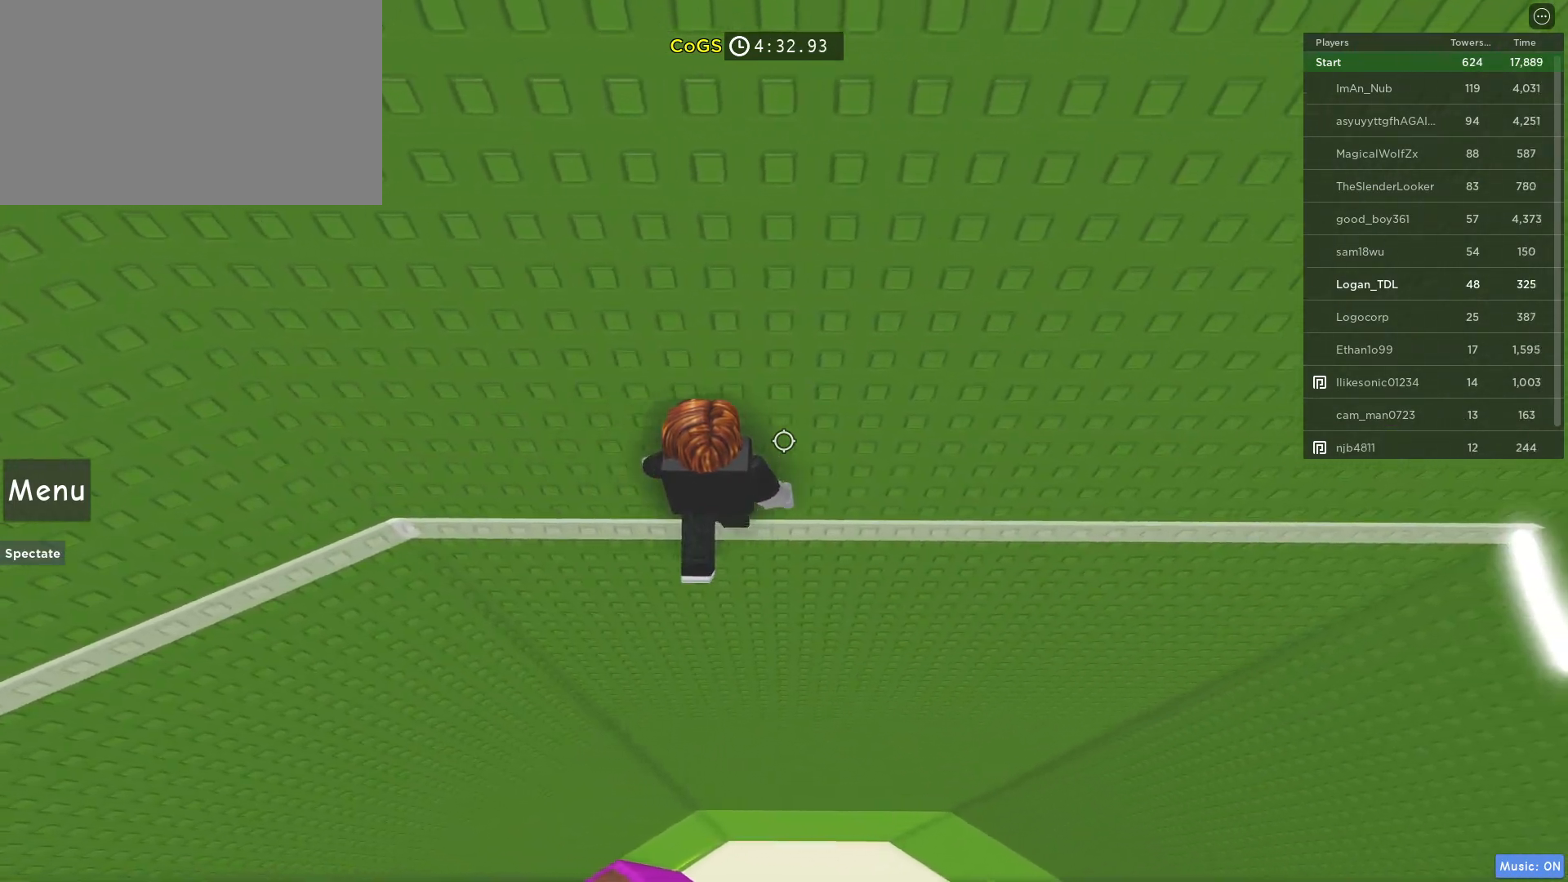
{"keys": ["d", "w"], "mouse": [], "events": []}
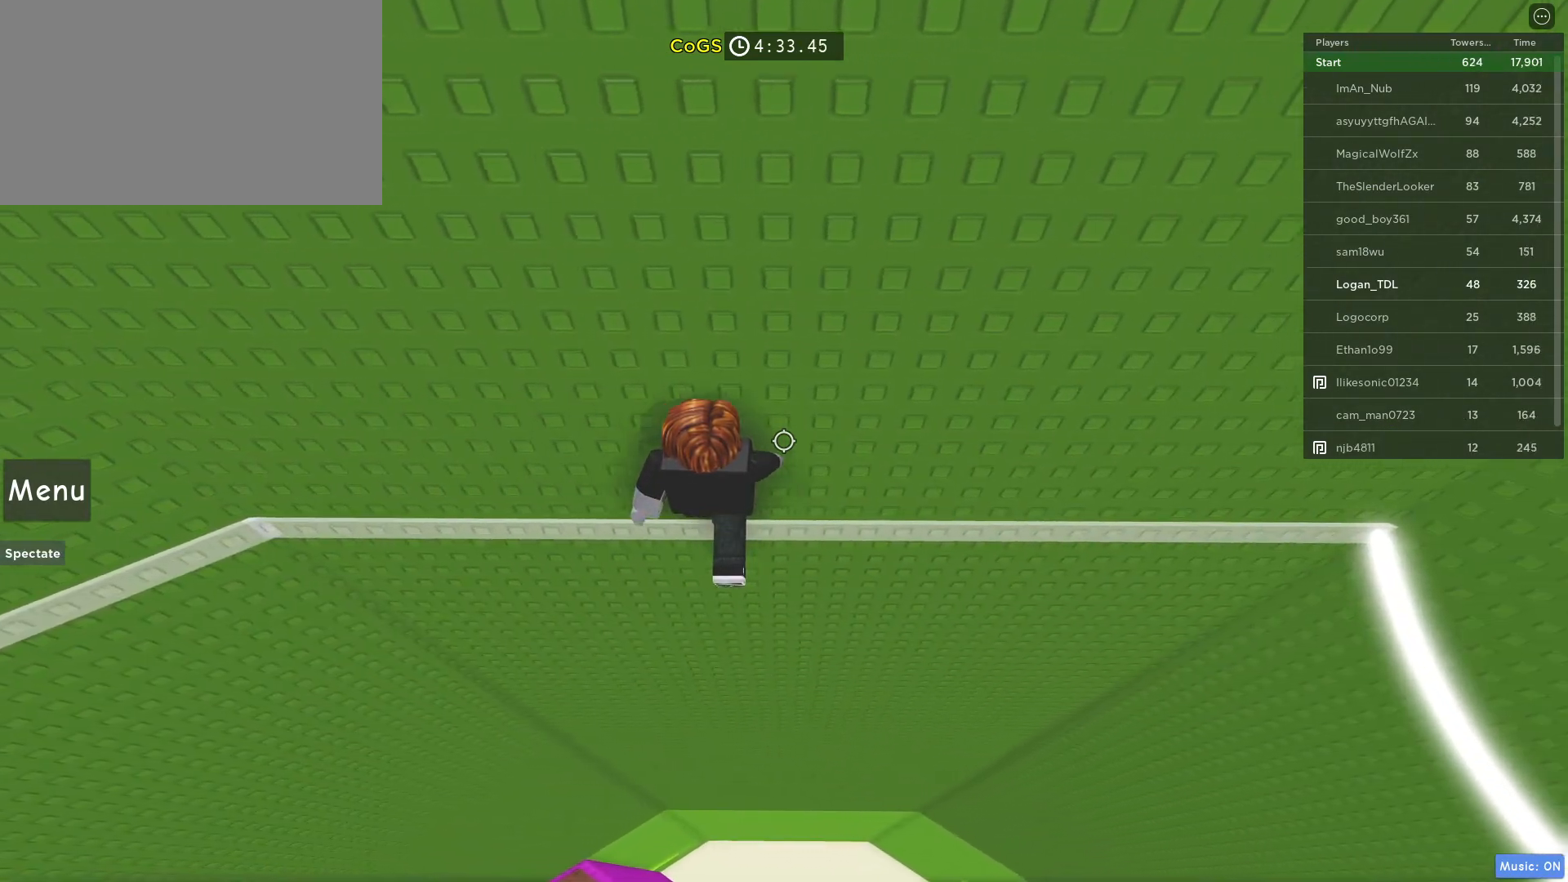
{"keys": ["d", "w"], "mouse": [], "events": []}
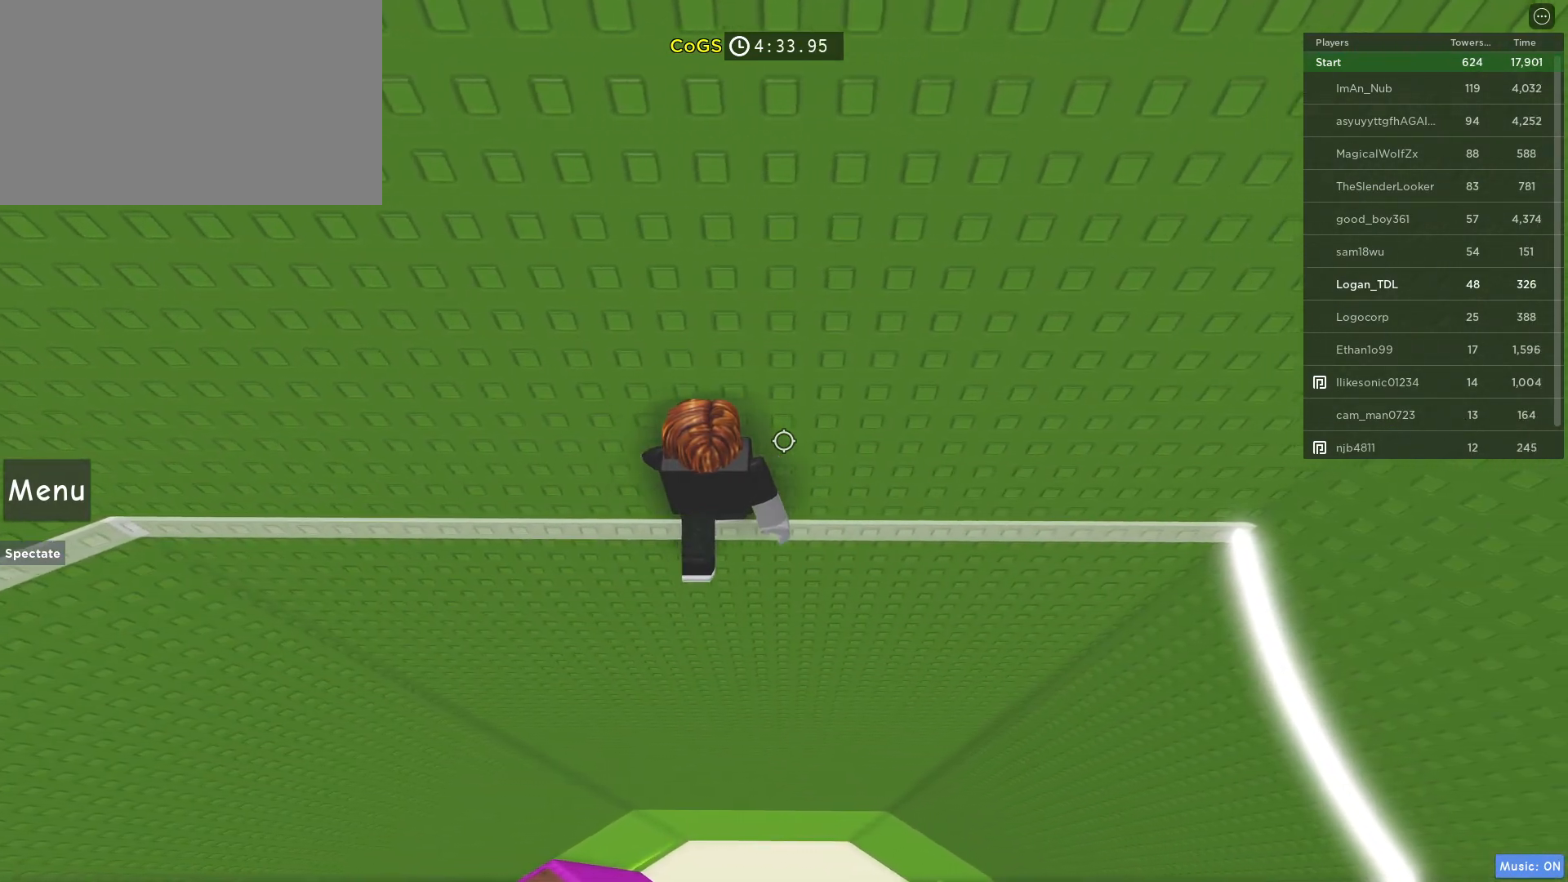
{"keys": ["d", "w"], "mouse": [], "events": []}
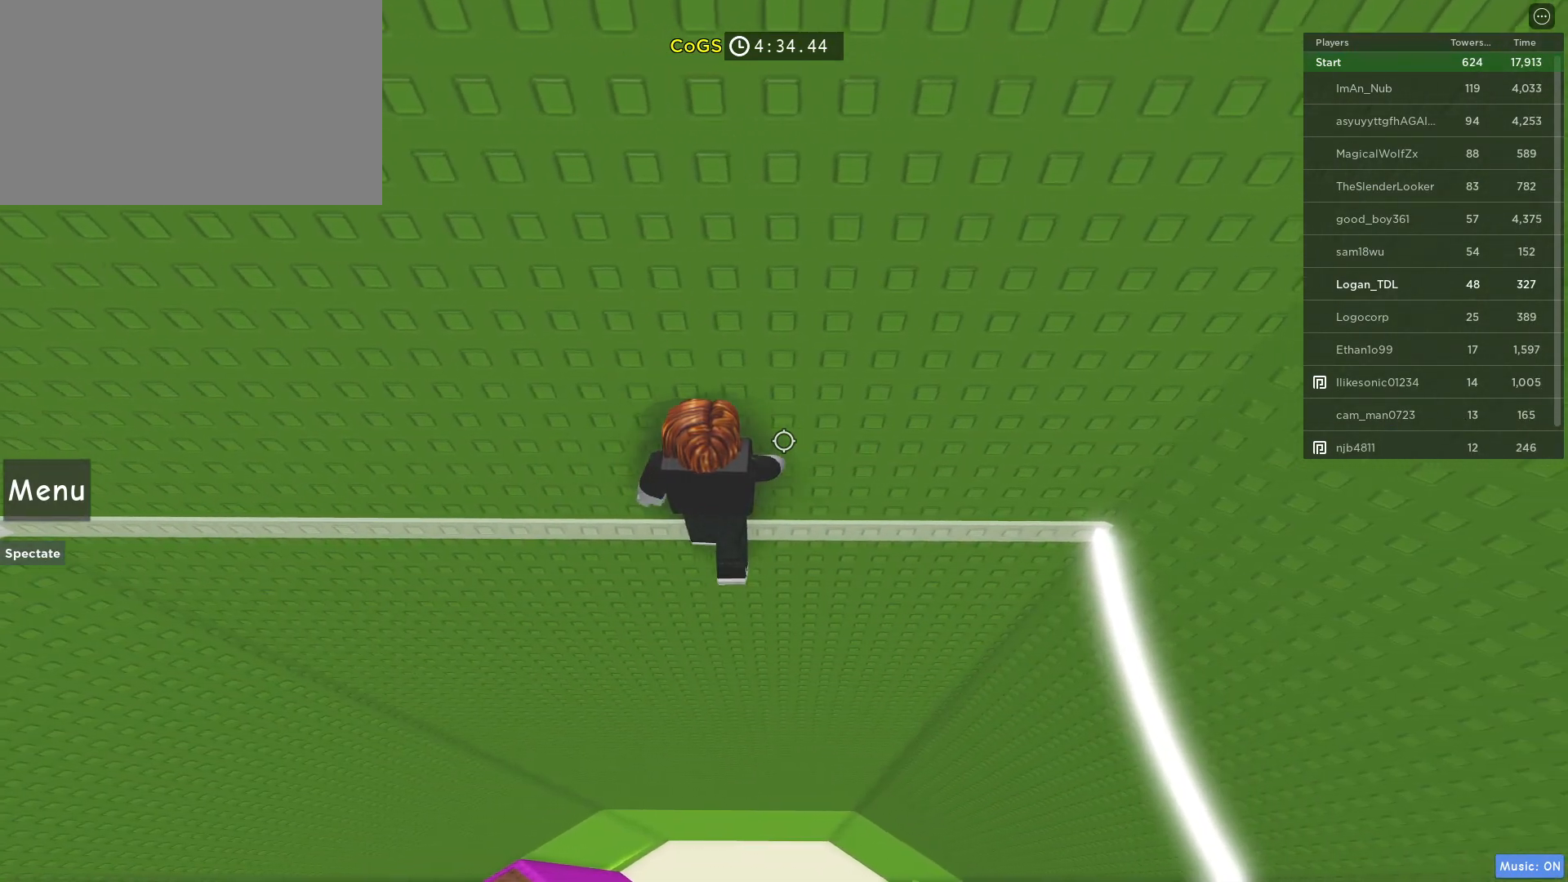
{"keys": ["d", "w"], "mouse": [], "events": []}
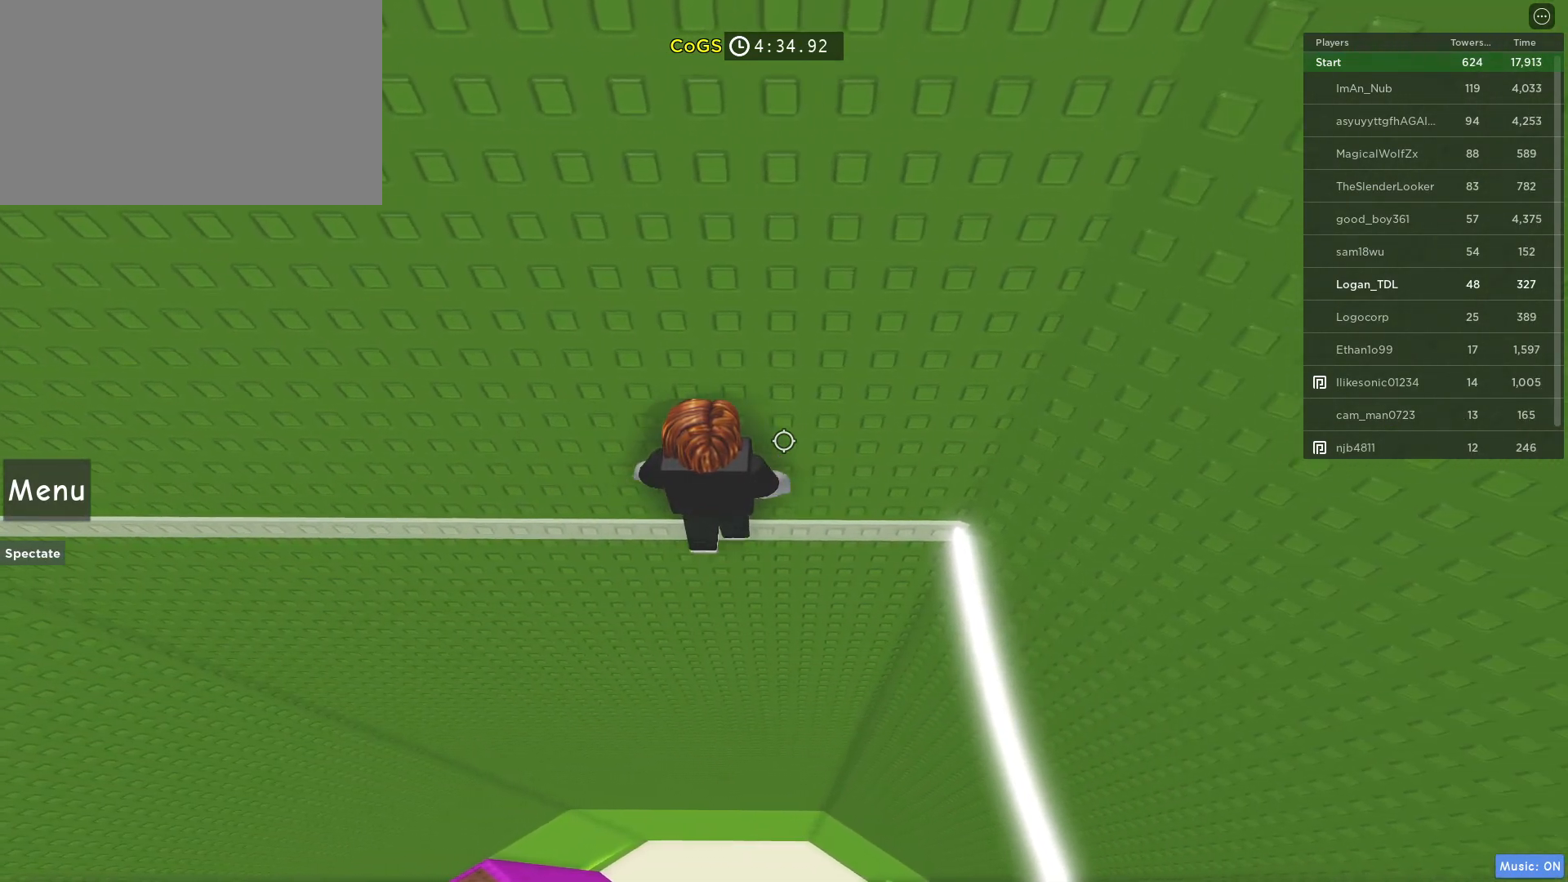
{"keys": ["d", "w"], "mouse": ["right"], "events": [[167, "mouse_right", "down"]]}
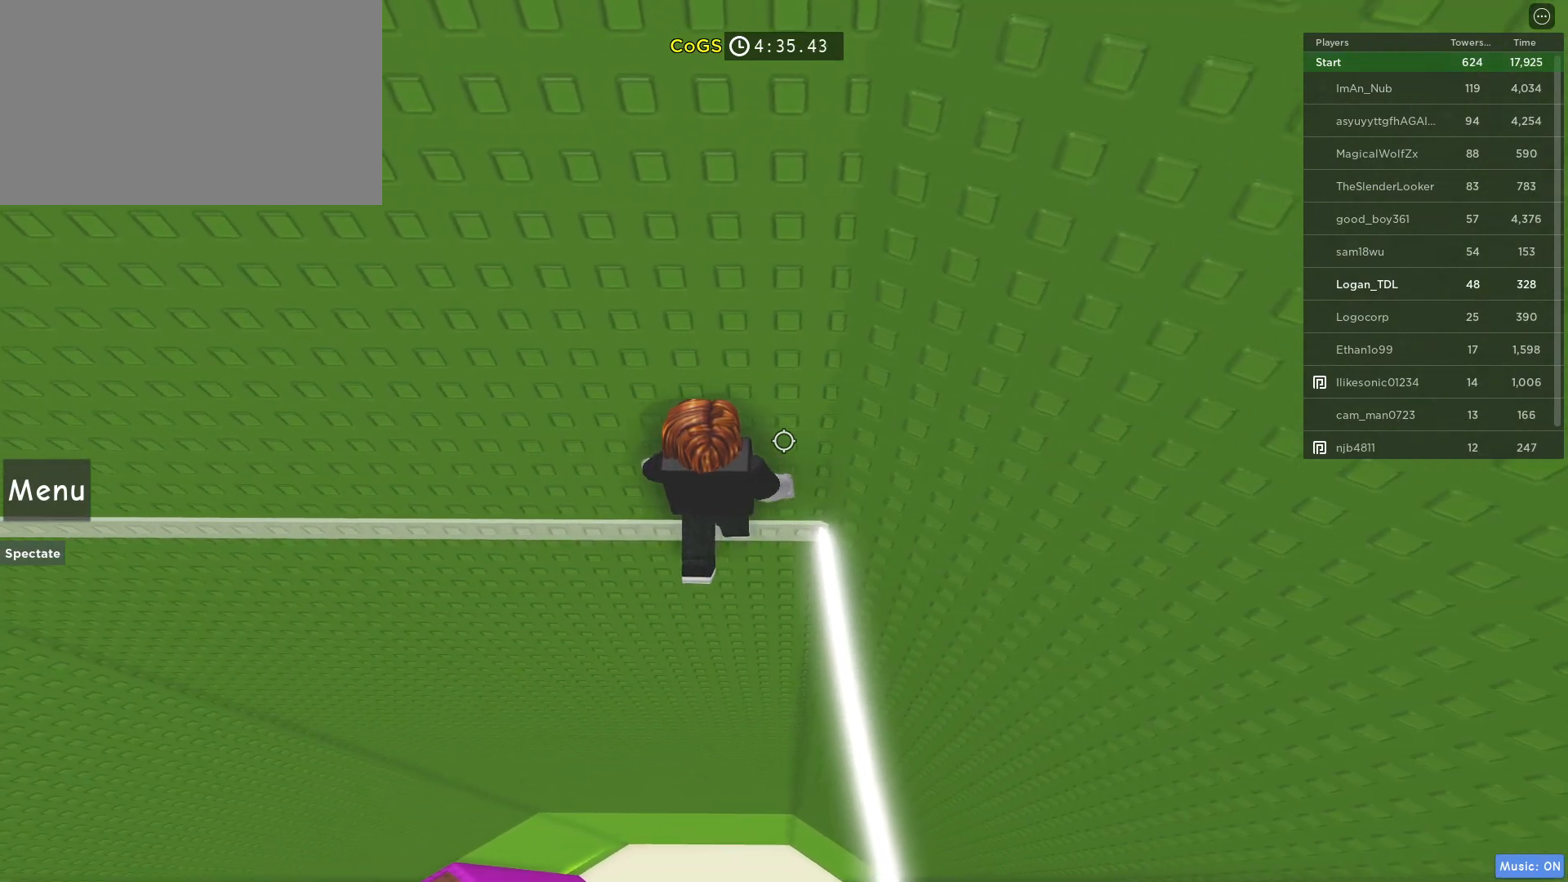
{"keys": ["w"], "mouse": ["right"], "events": [[183, "d", "up"]]}
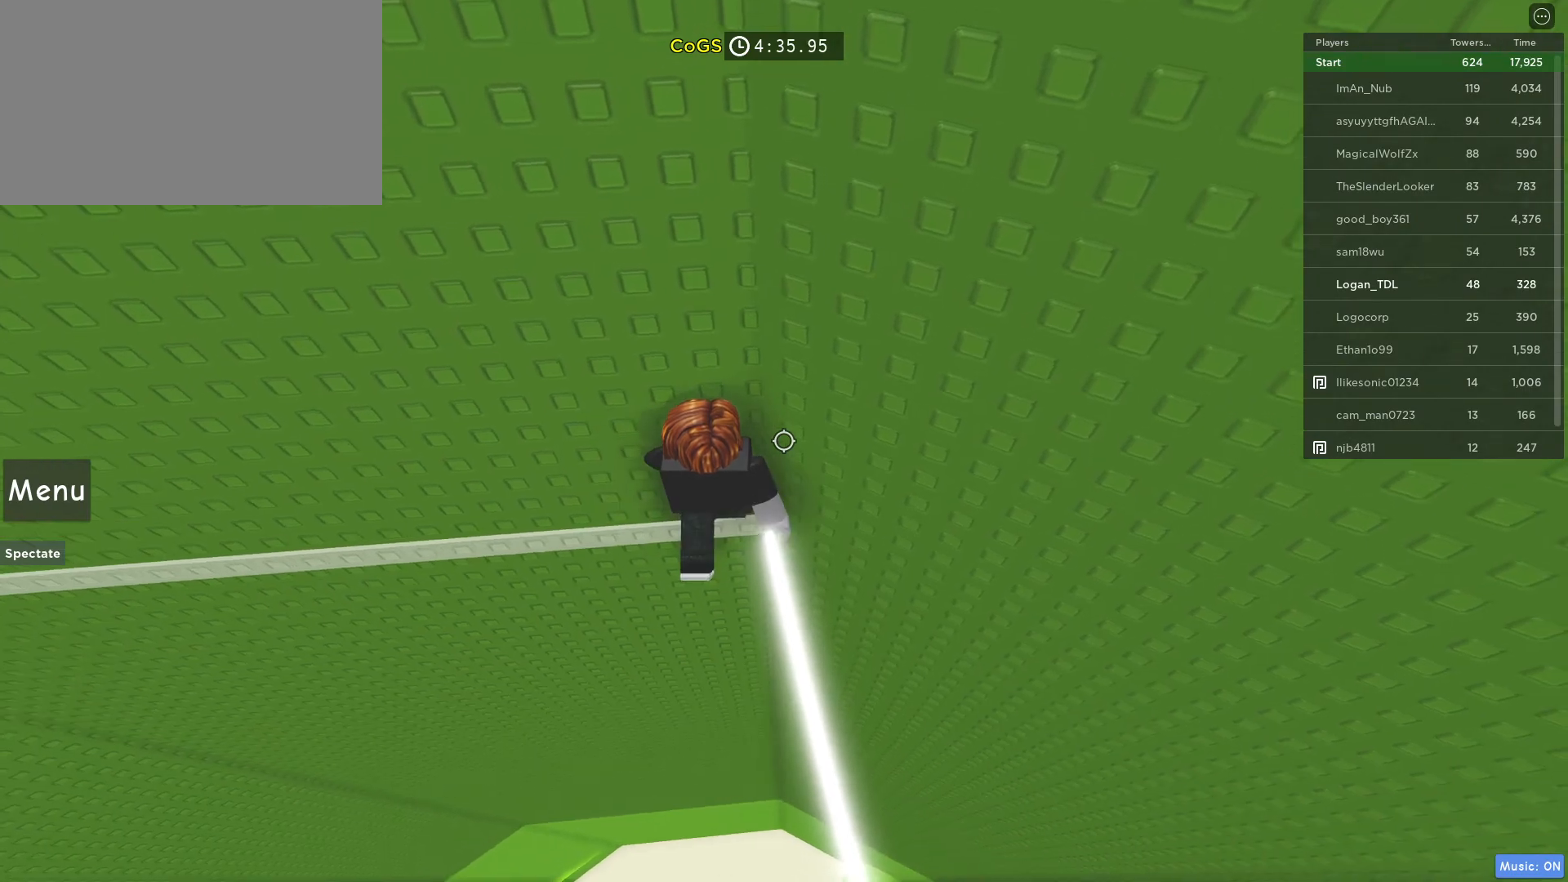
{"keys": ["w"], "mouse": ["right"], "events": []}